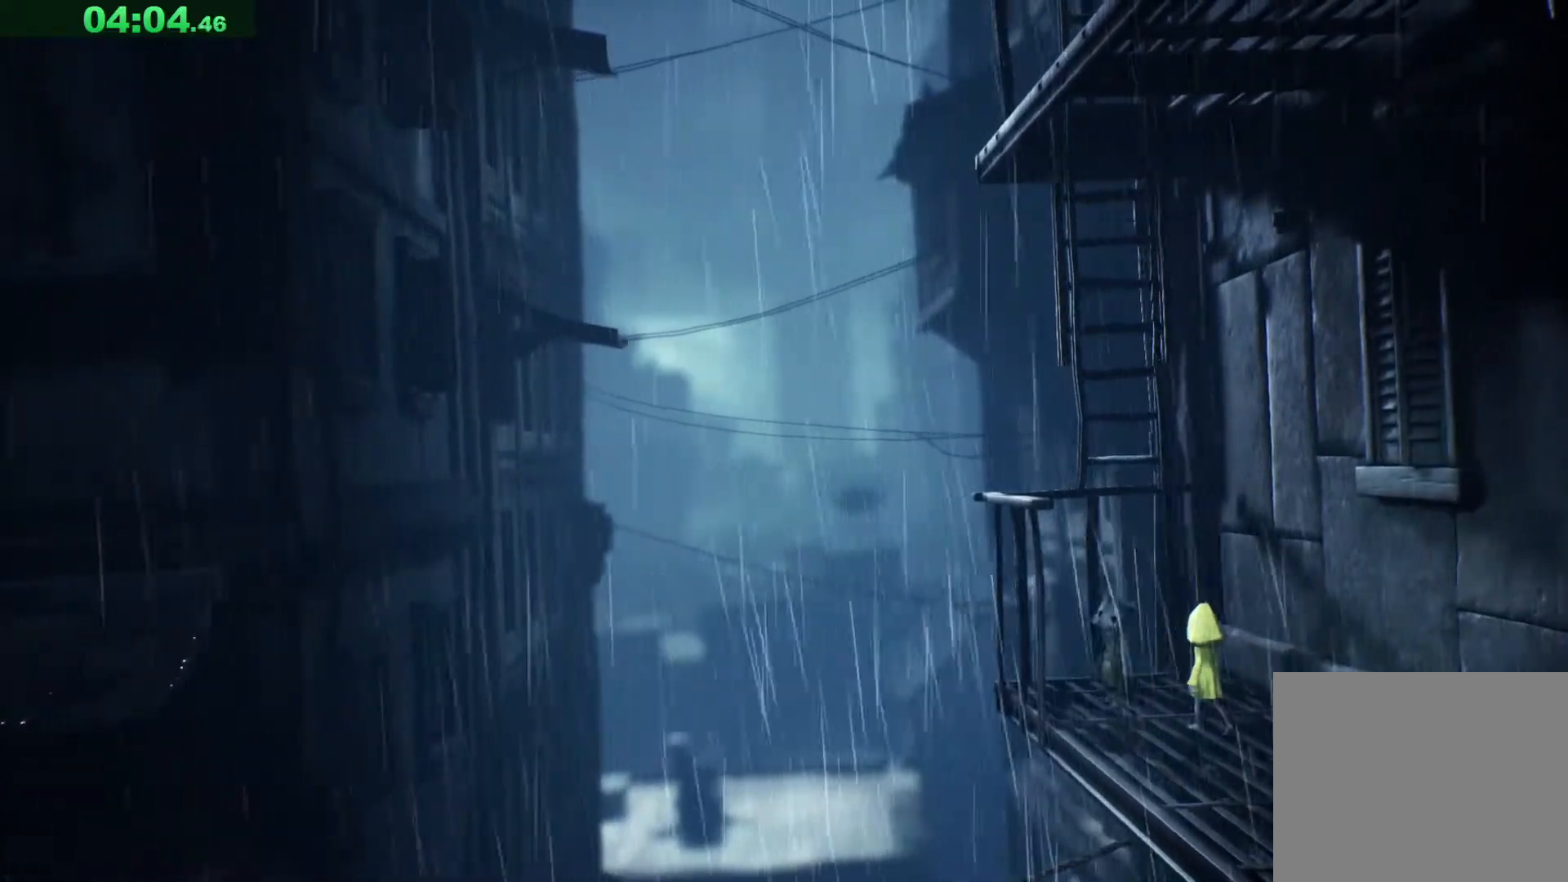
Gameplay with keyboard; each line is a JSON object with the keys held at the frame after it. "events" lists presses ("down") and releases ("up") of "a", "ctrl", "d", "e", "q", "s", "shift", "space" and "w" between this image and that frame as [ms after this image, input, new state], when the widget could be followed in between. No other keys are recorded. Mouse input is not recorded.
{"keys": [], "events": [[383, "s", "up"]]}
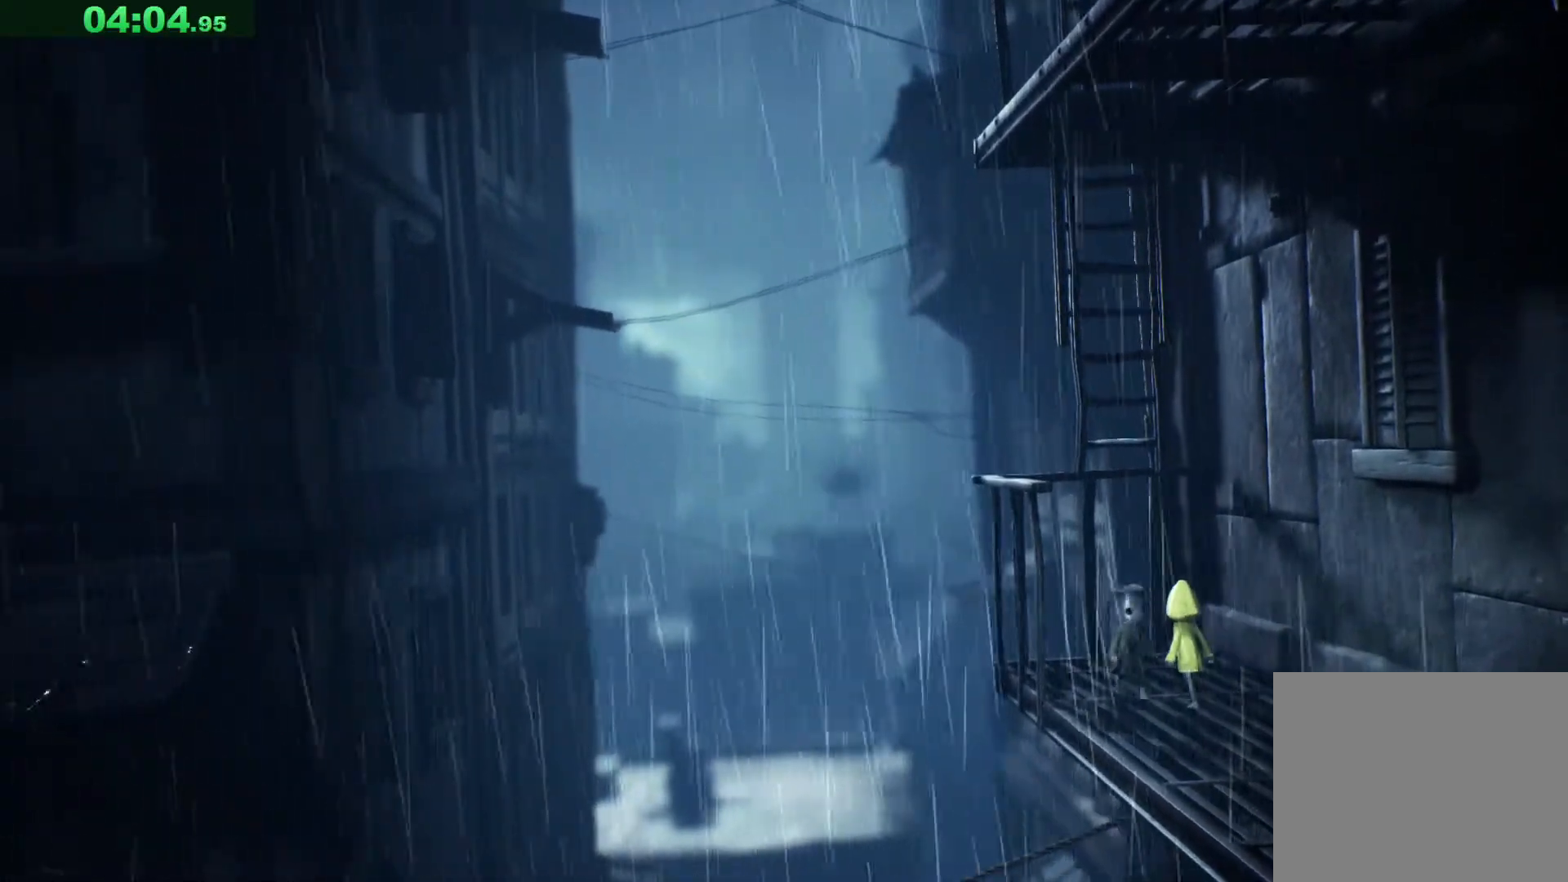
{"keys": ["d"], "events": [[433, "d", "down"]]}
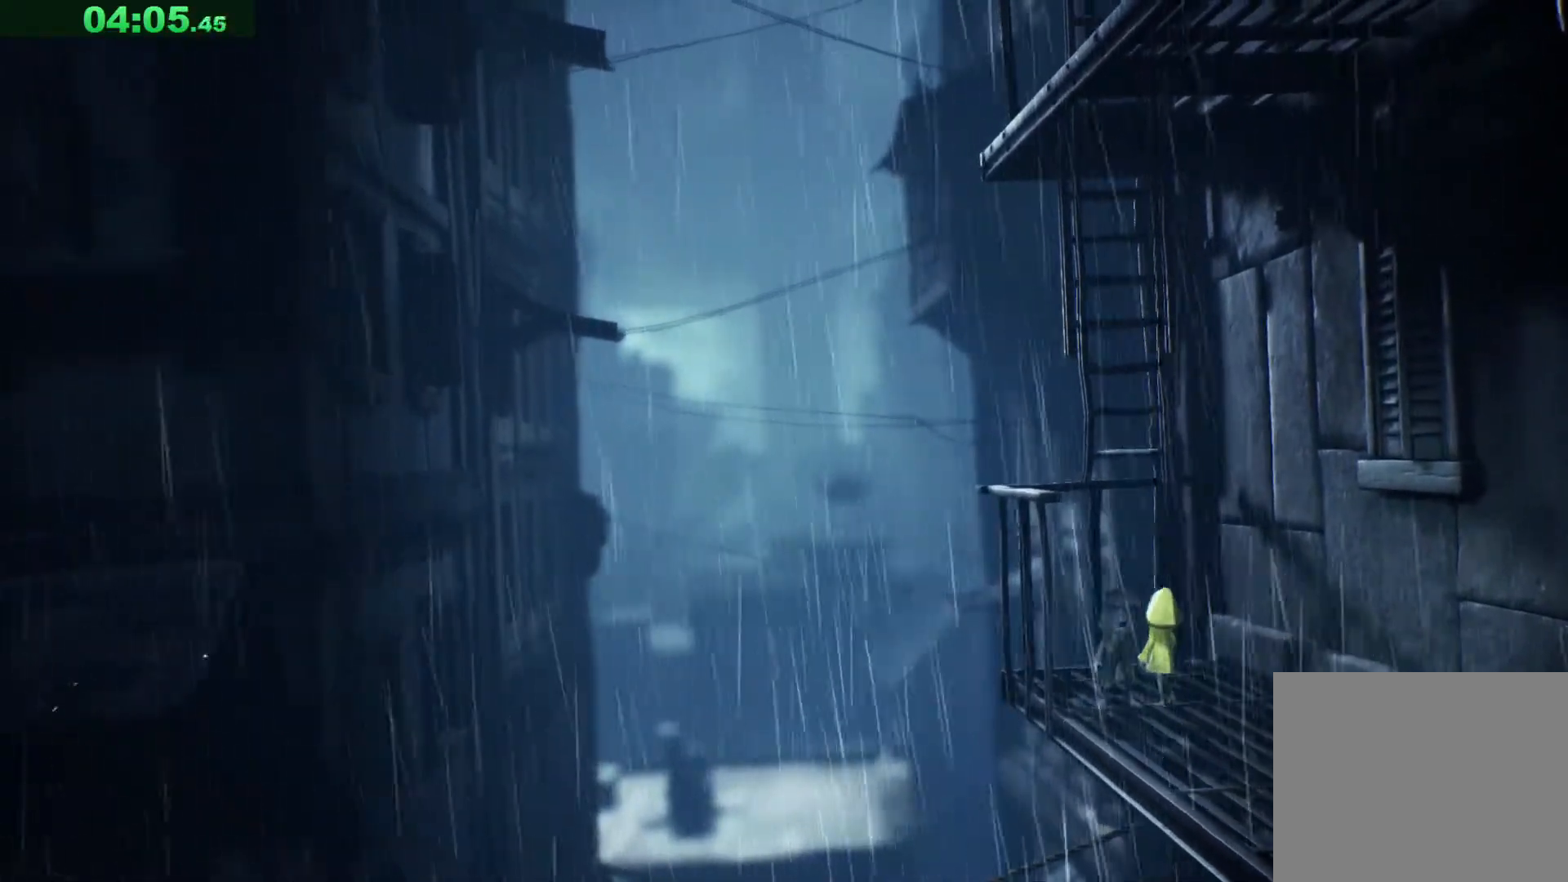
{"keys": ["d"], "events": []}
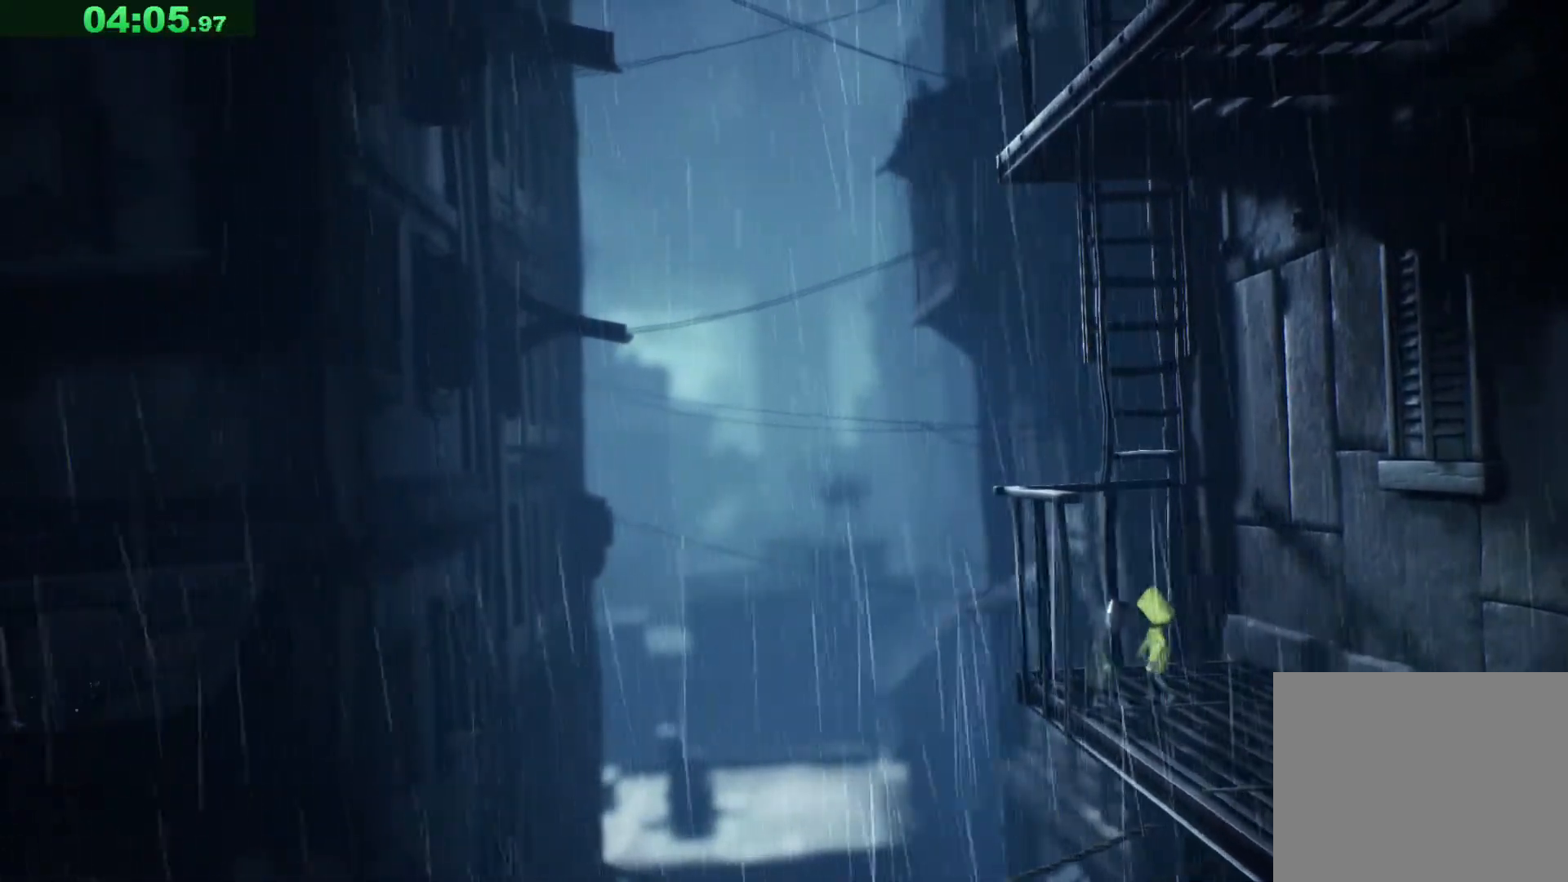
{"keys": ["d", "s"], "events": [[100, "s", "down"]]}
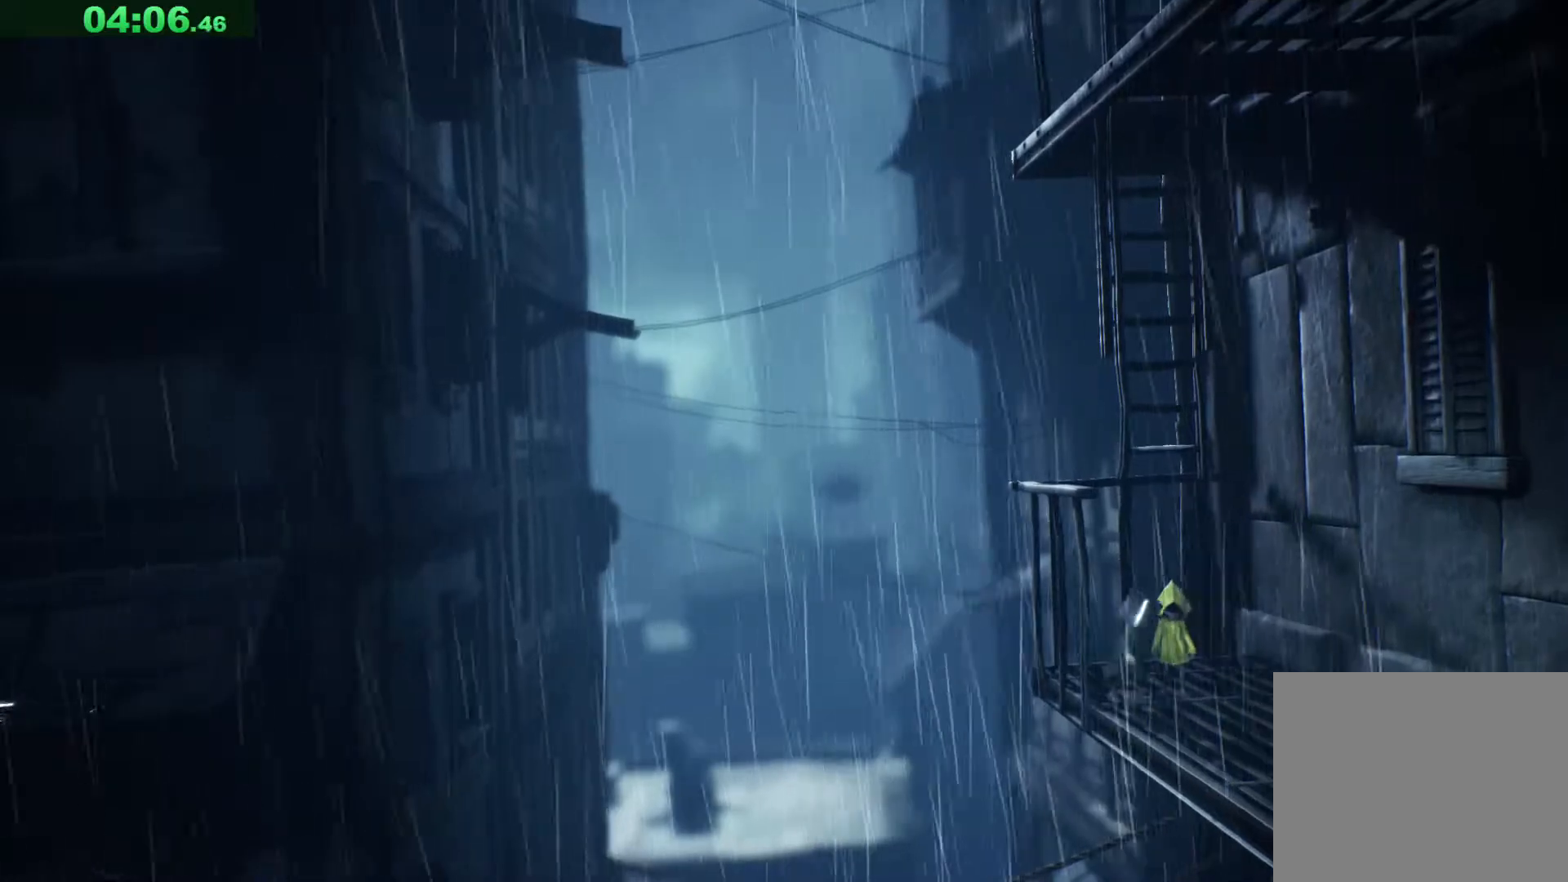
{"keys": ["w"], "events": [[233, "s", "up"], [450, "d", "up"], [450, "w", "down"]]}
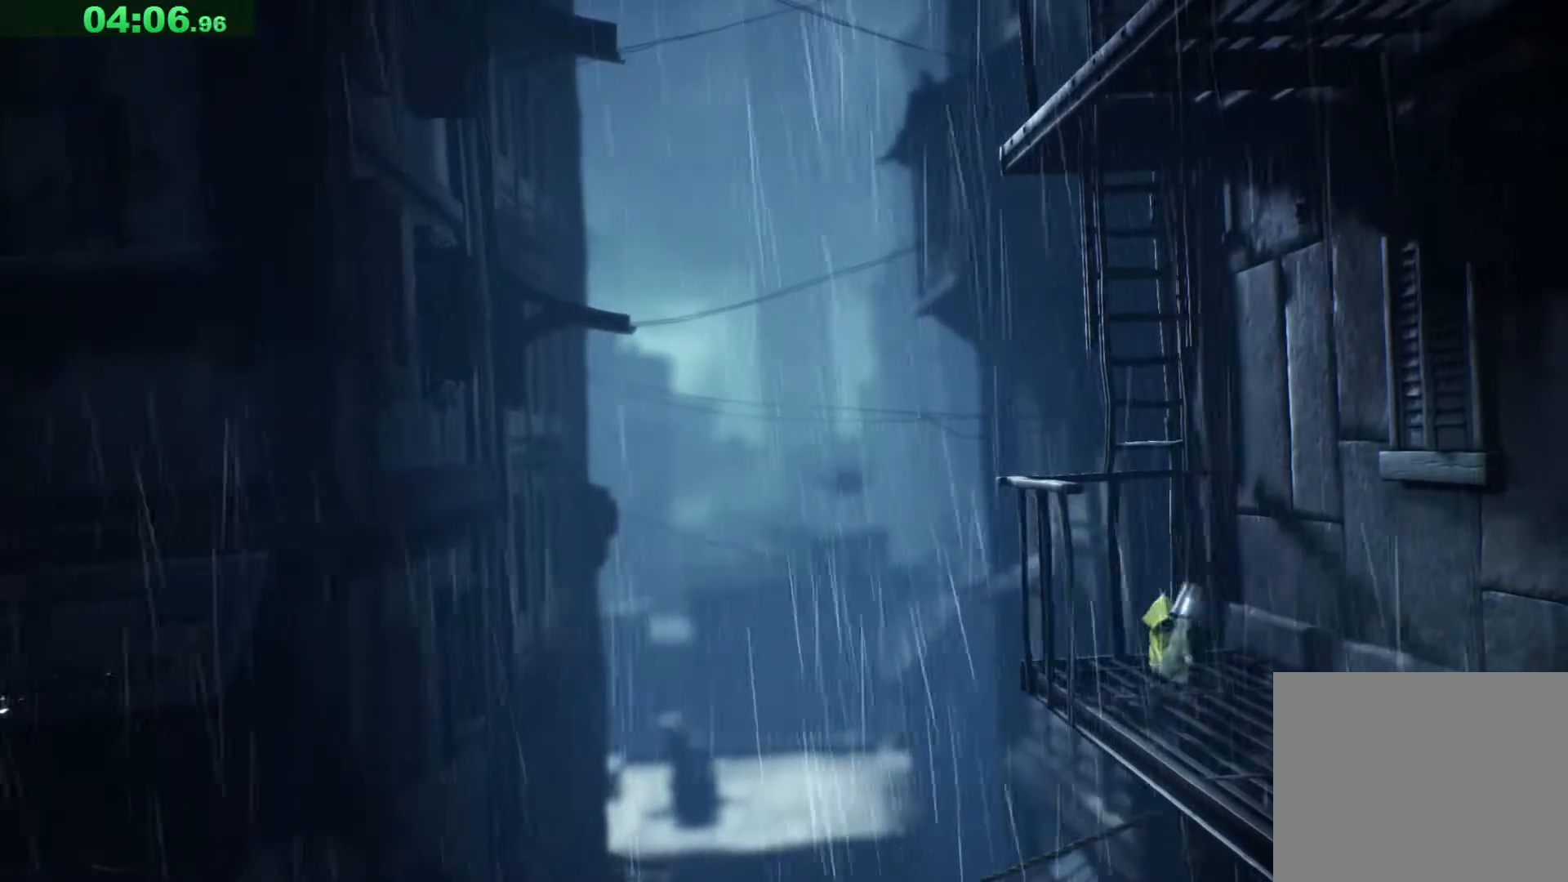
{"keys": ["w"], "events": []}
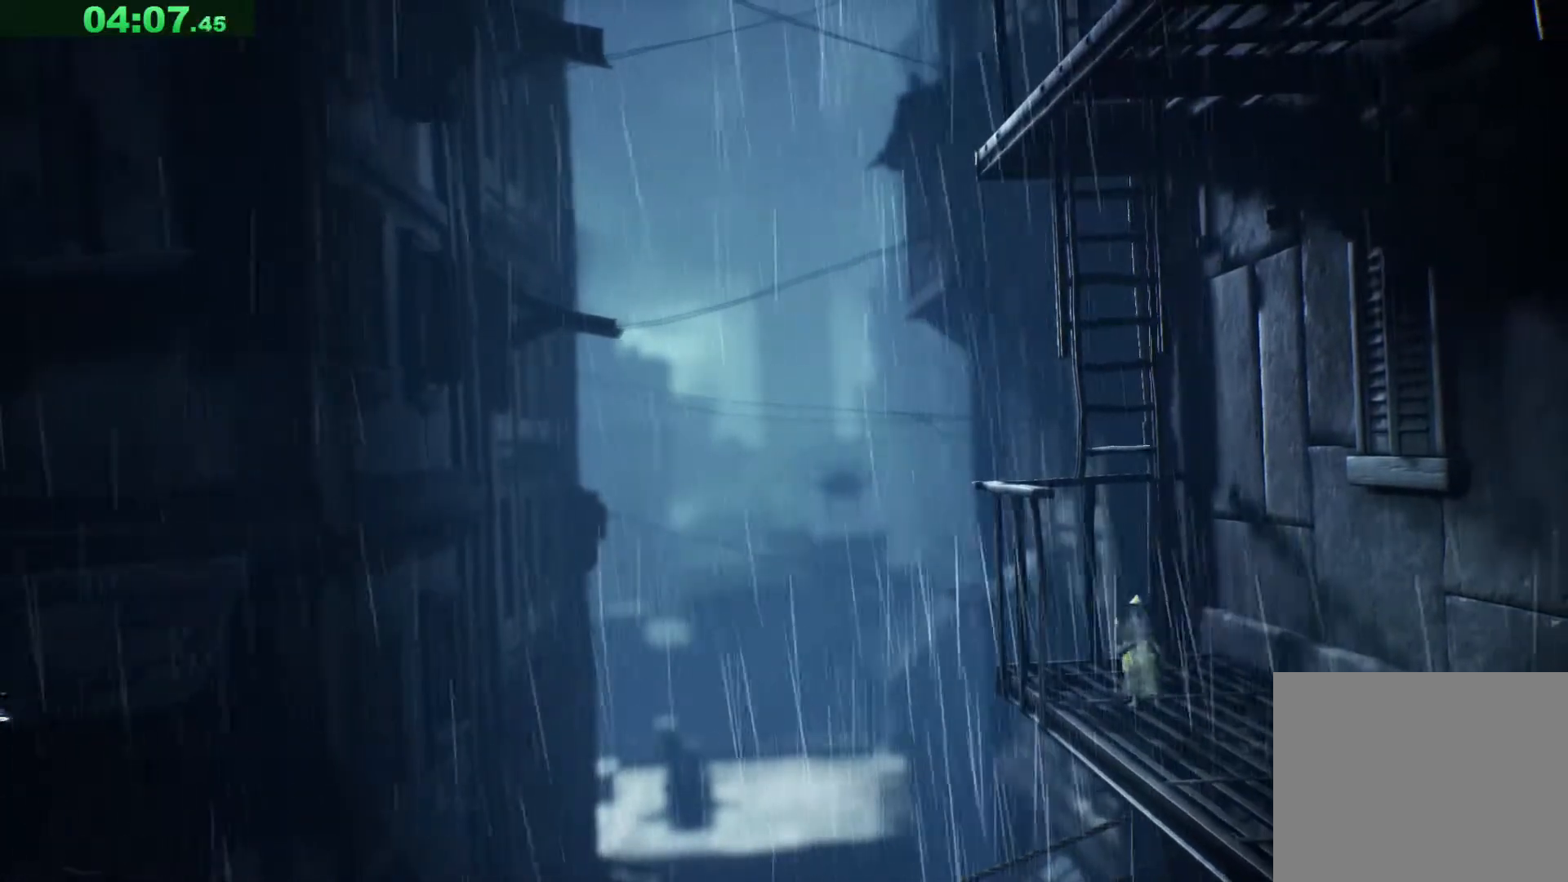
{"keys": ["w"], "events": []}
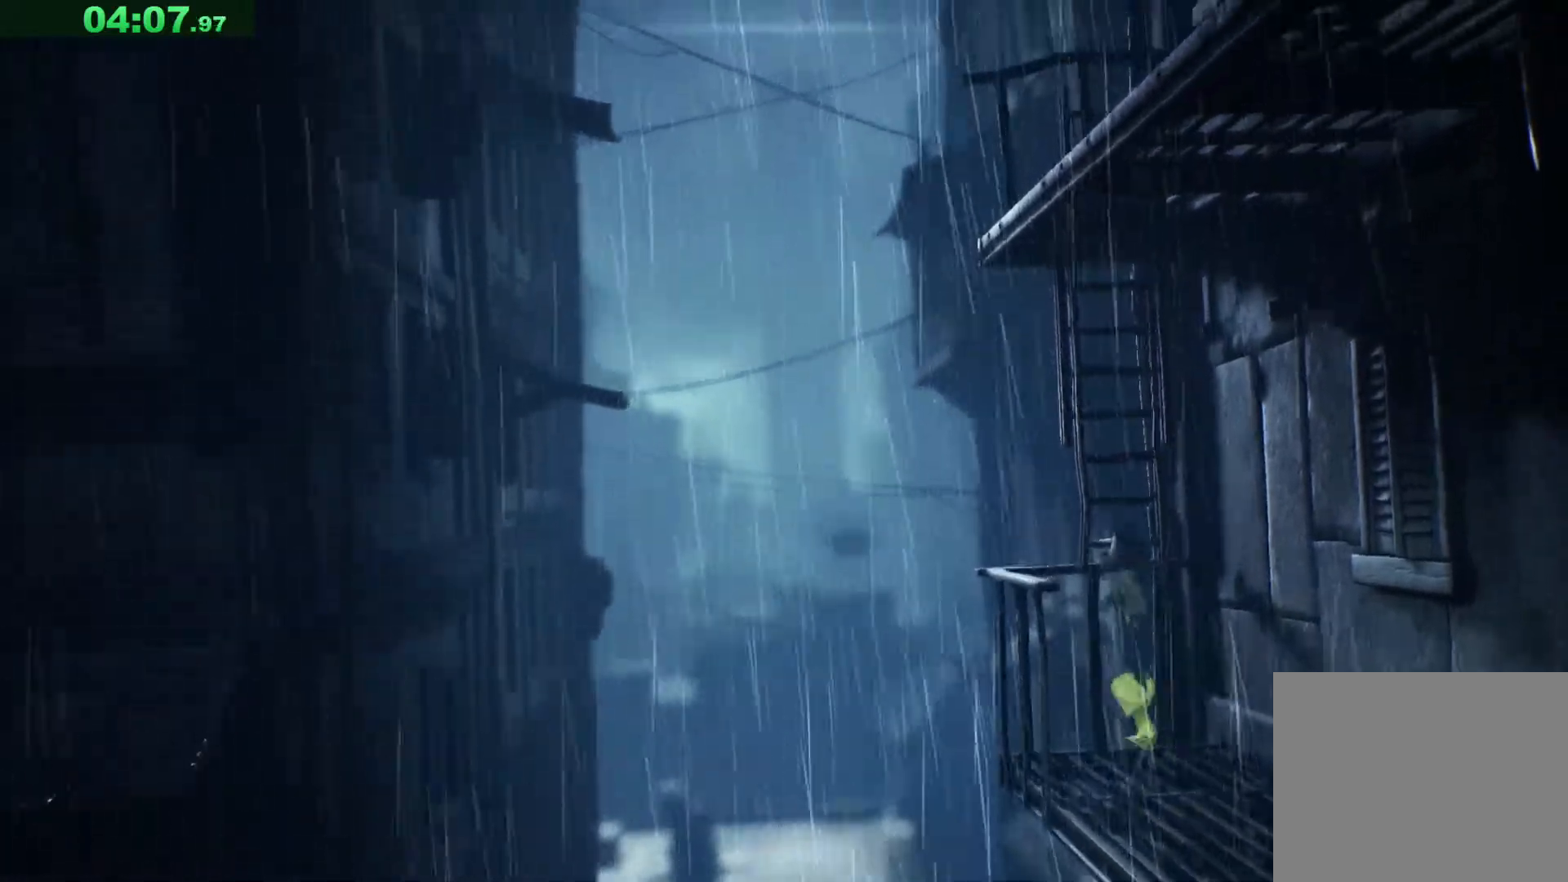
{"keys": ["space"], "events": [[150, "w", "up"], [400, "space", "down"]]}
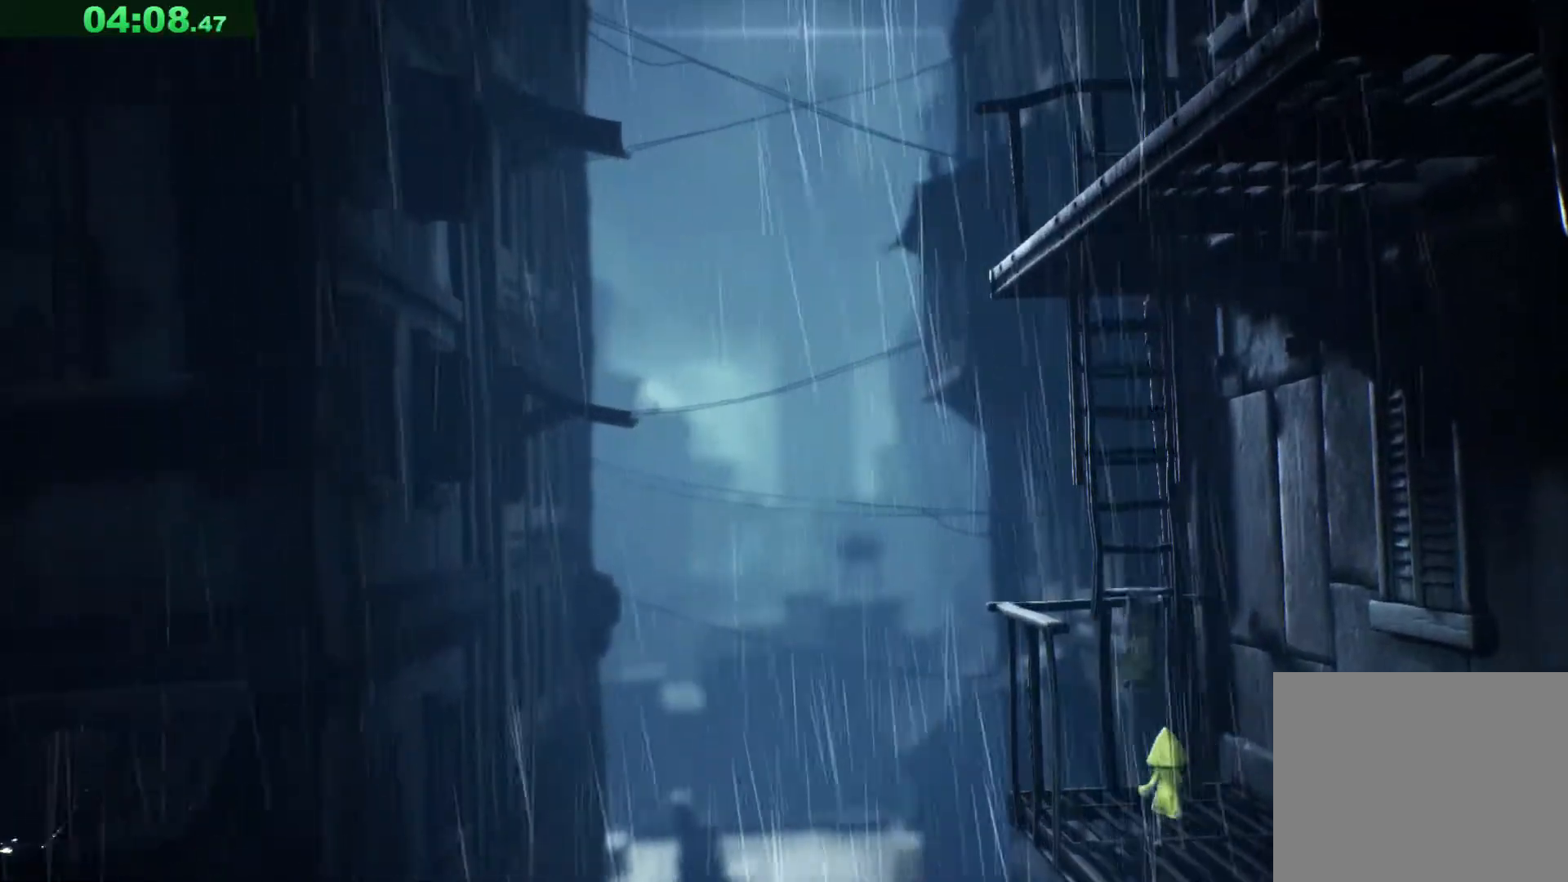
{"keys": [], "events": [[33, "space", "up"]]}
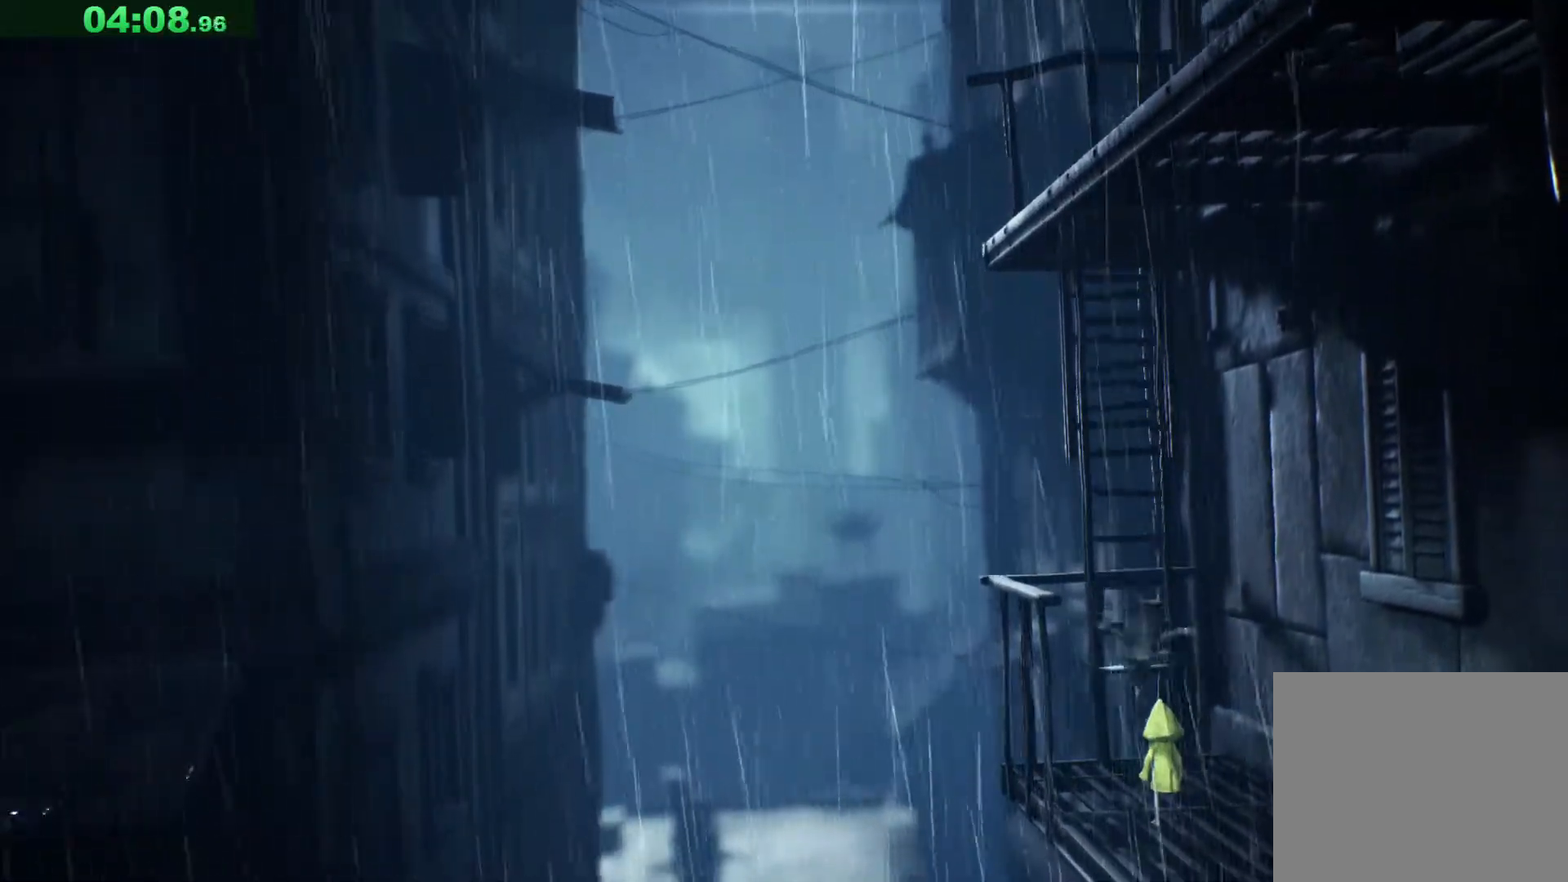
{"keys": ["space"], "events": [[317, "space", "down"]]}
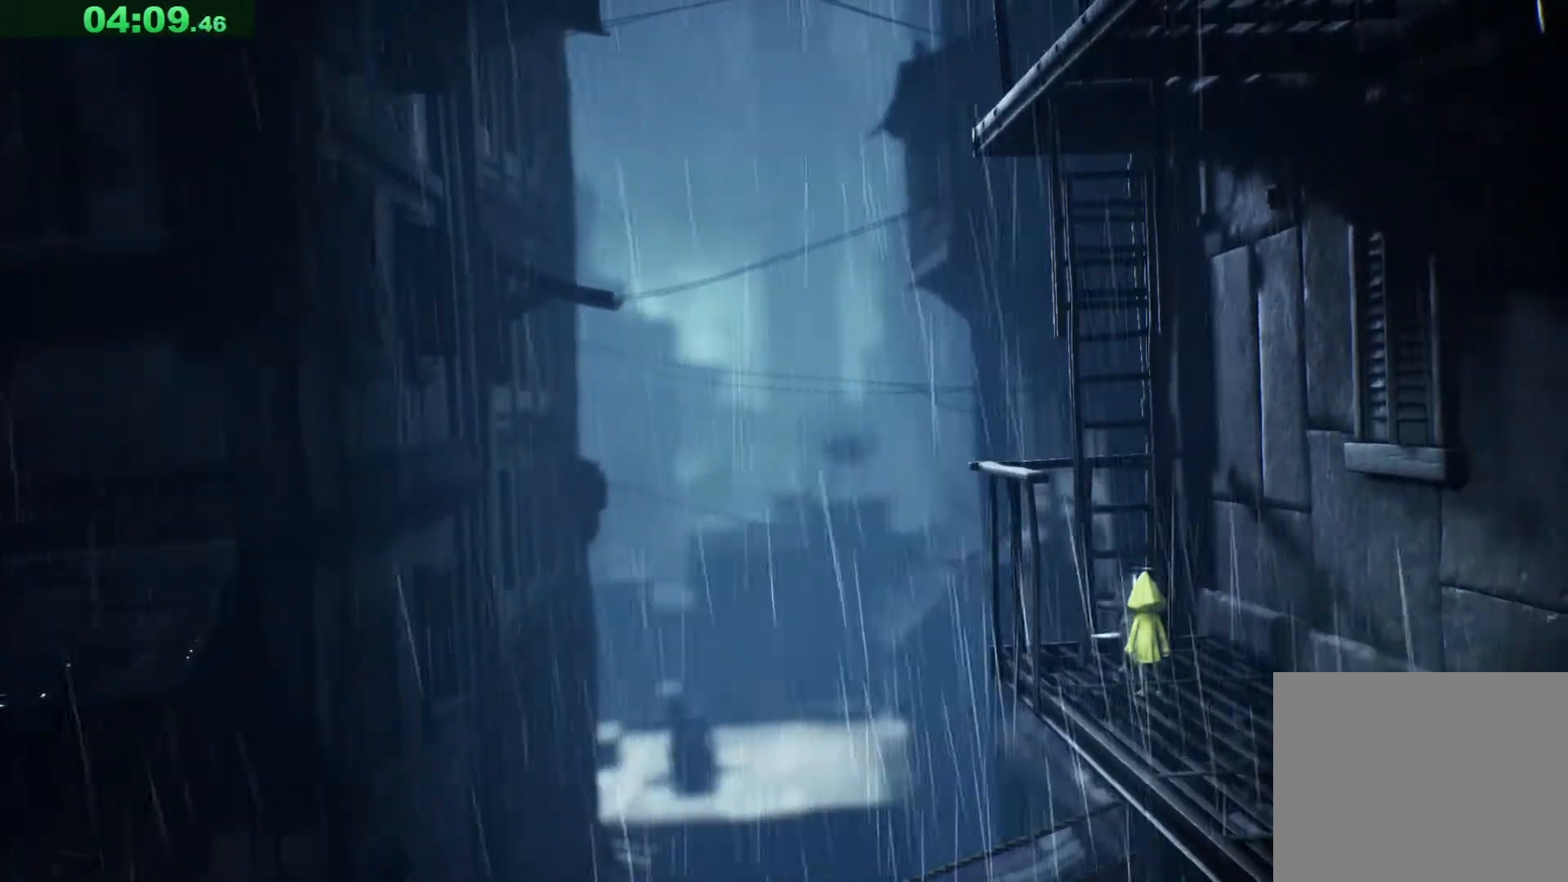
{"keys": ["w"], "events": [[83, "w", "down"], [483, "space", "up"]]}
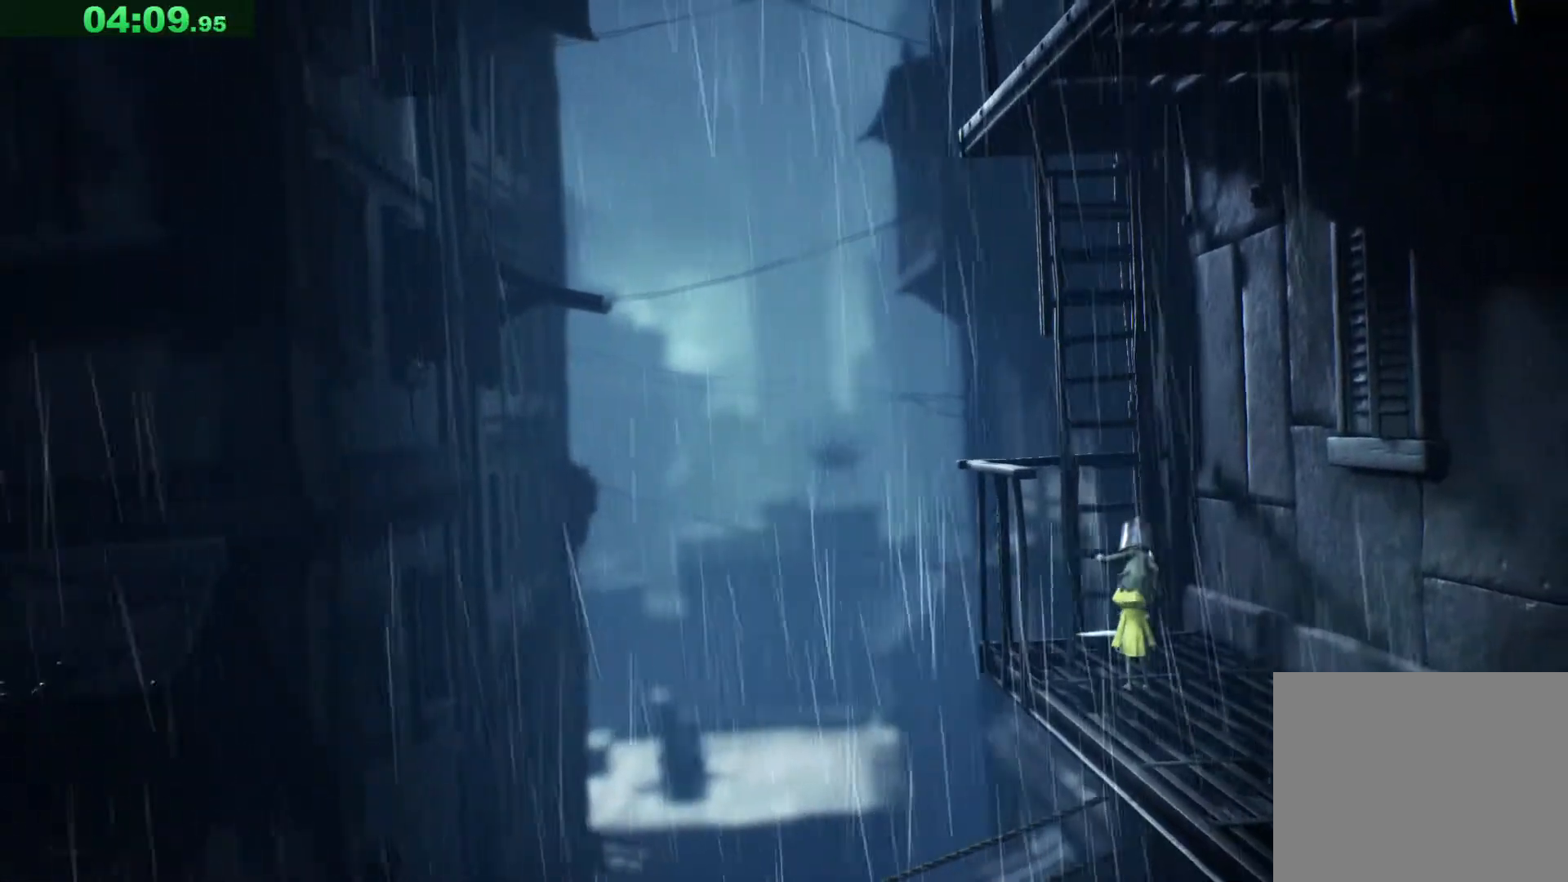
{"keys": ["space", "w"], "events": [[367, "space", "down"]]}
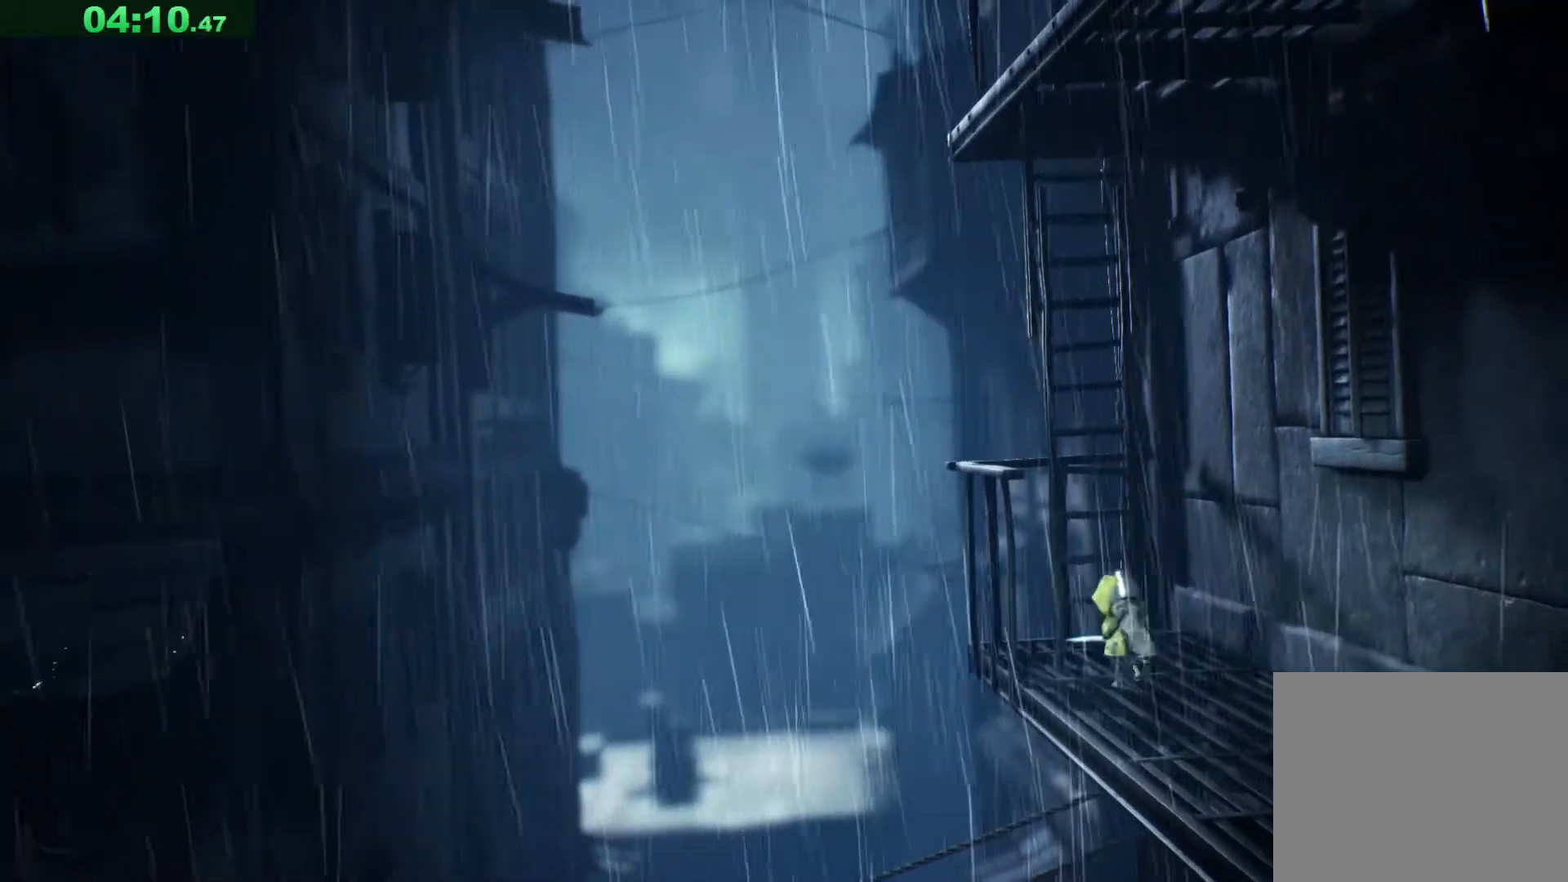
{"keys": ["space", "w"], "events": []}
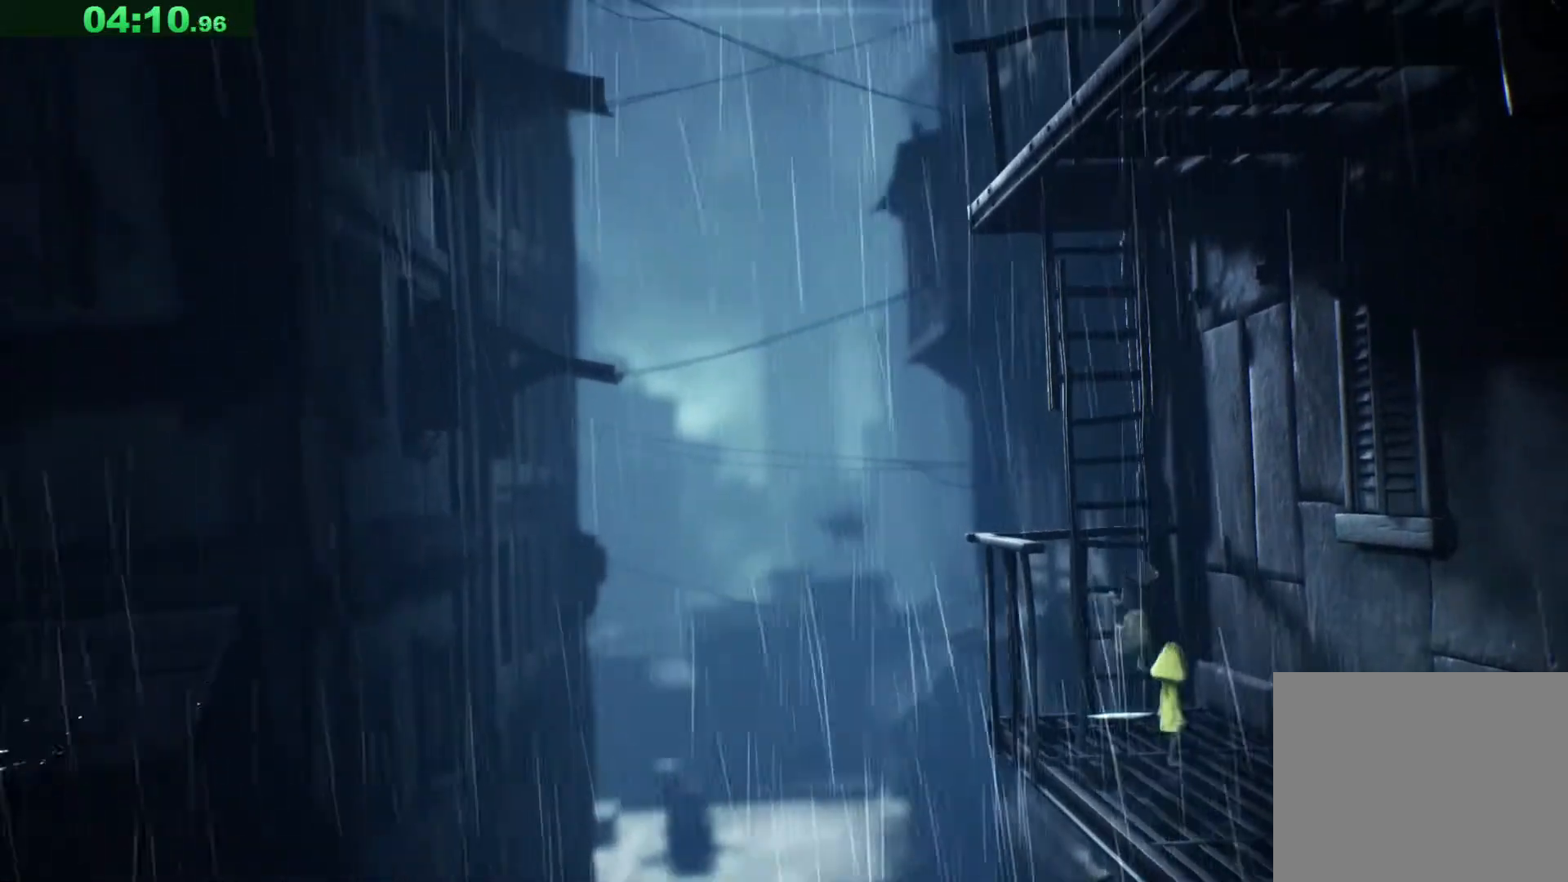
{"keys": ["w"], "events": [[67, "space", "up"]]}
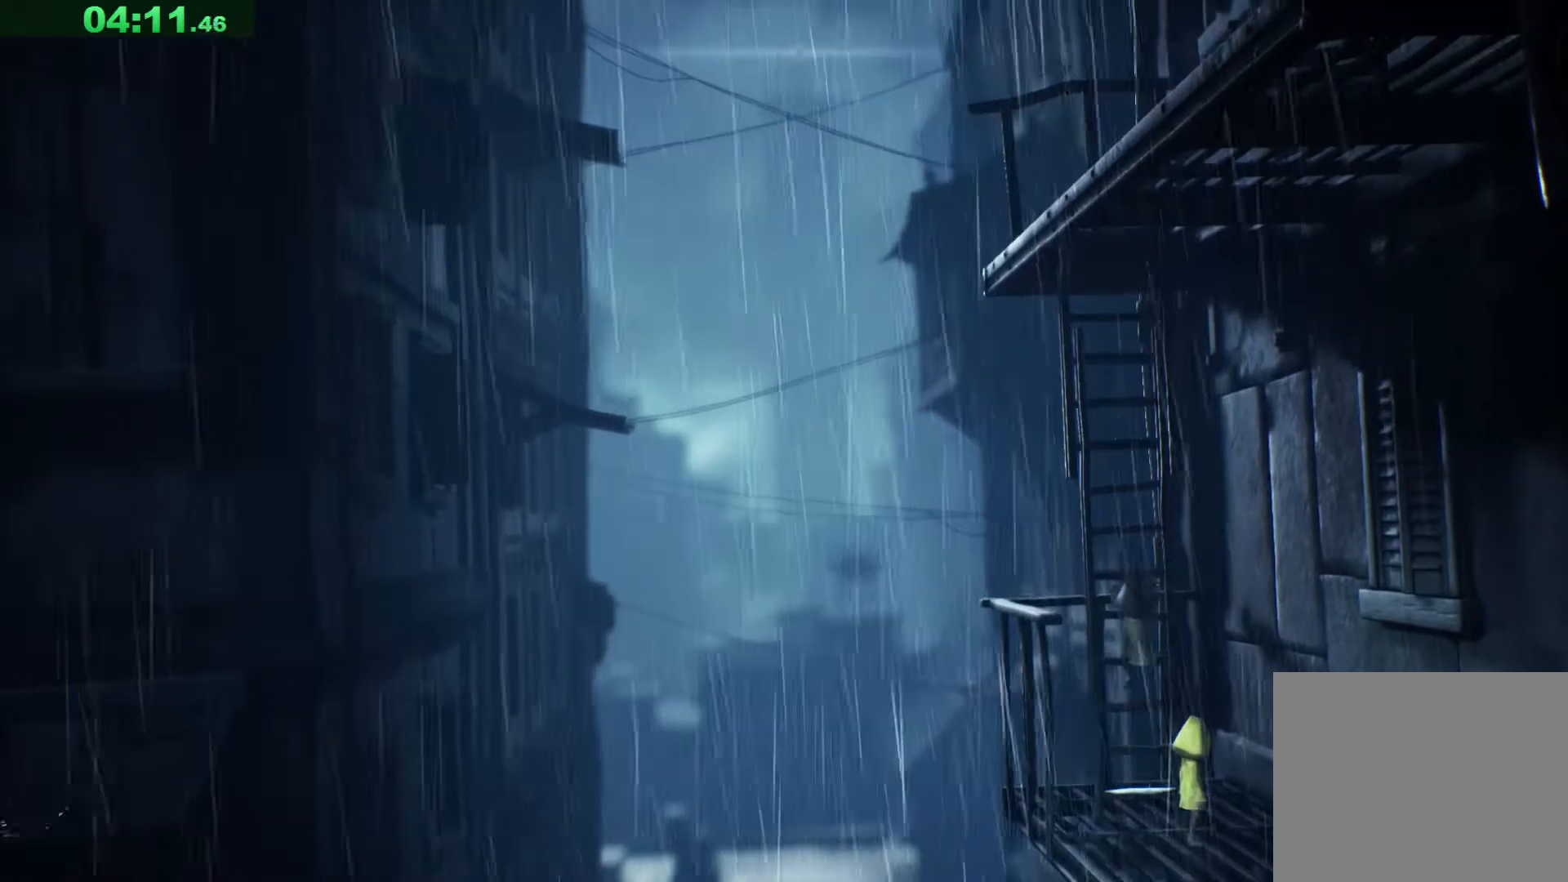
{"keys": ["w"], "events": []}
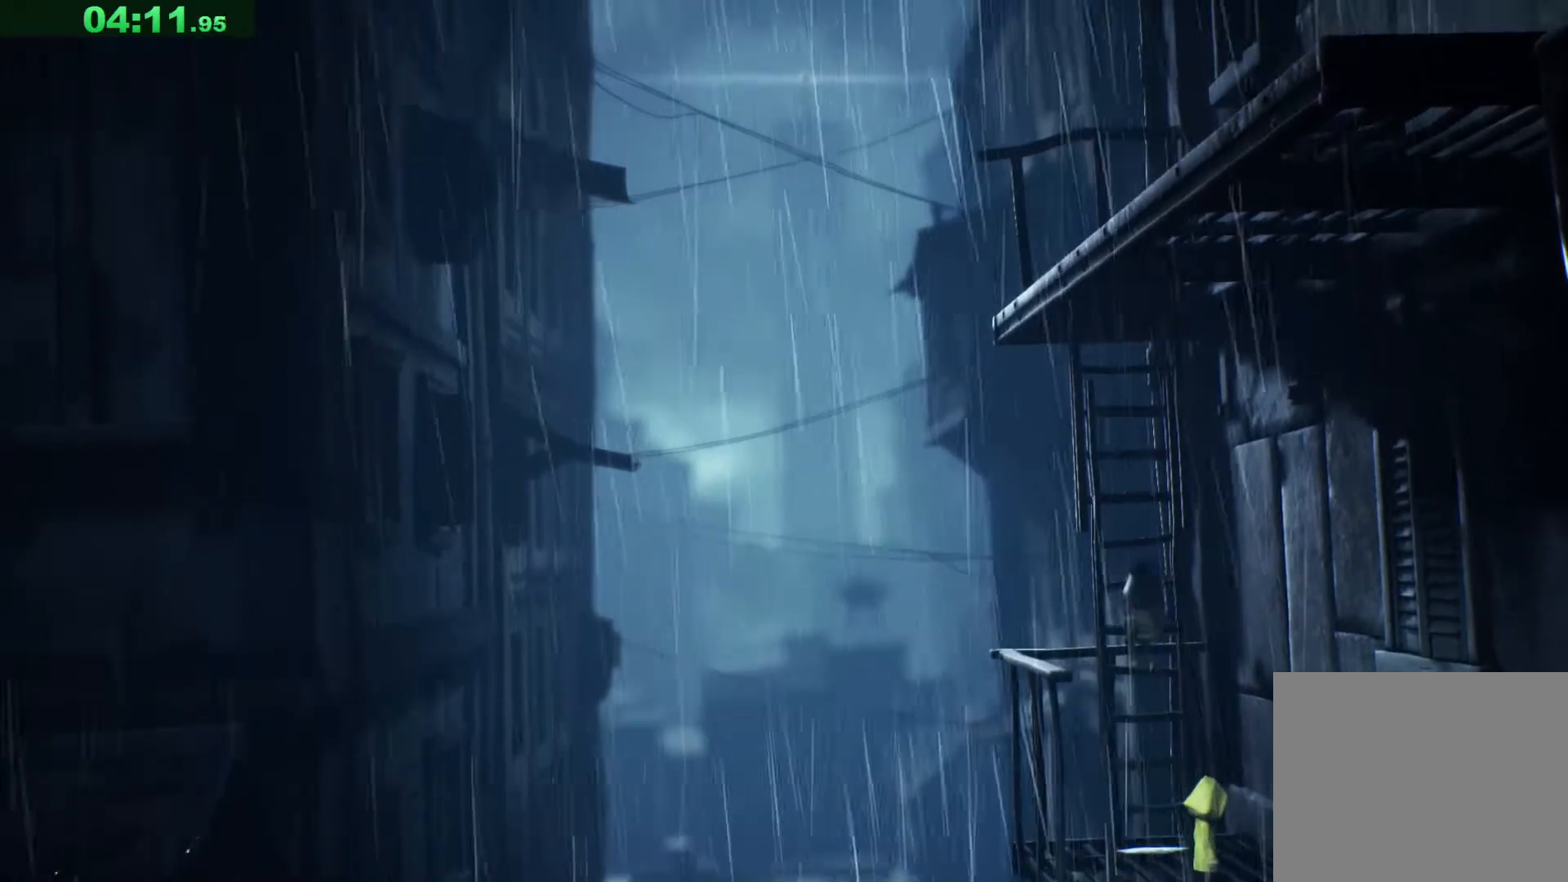
{"keys": ["w"], "events": []}
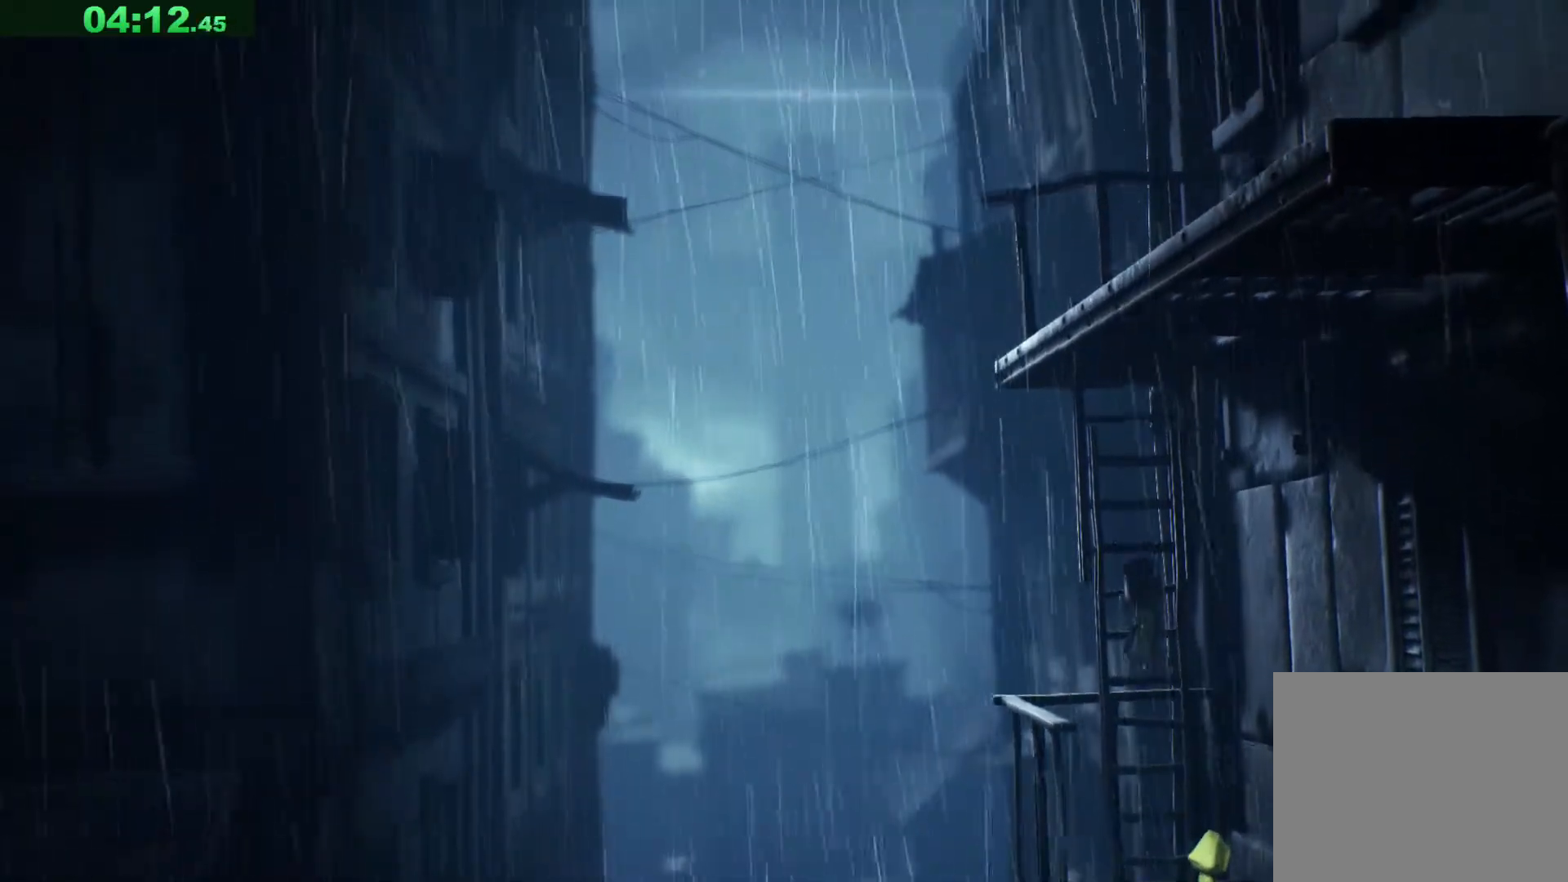
{"keys": ["w"], "events": []}
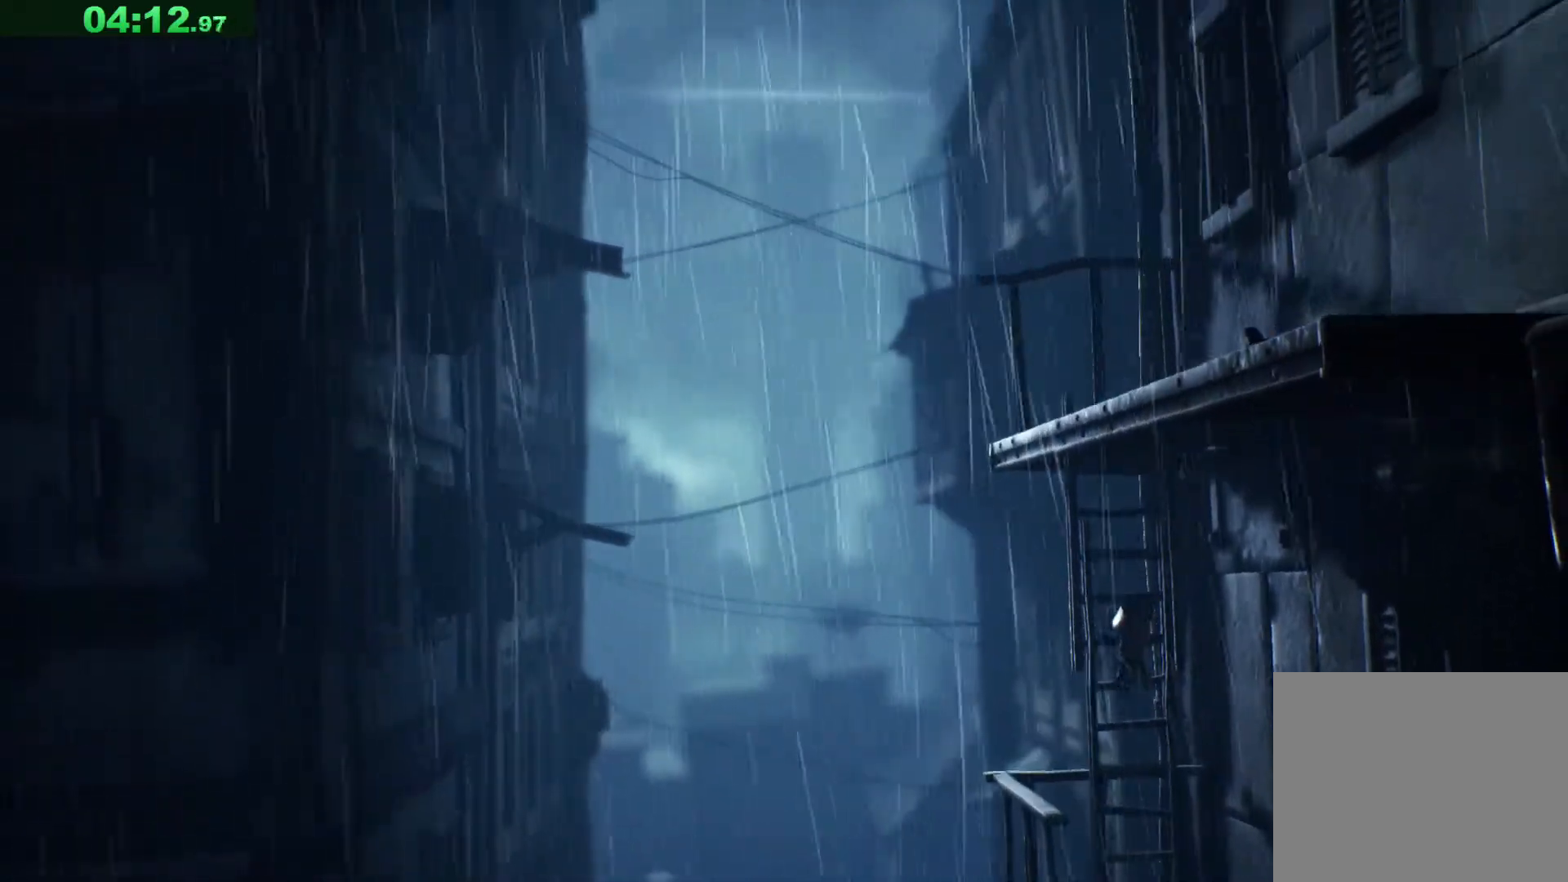
{"keys": ["w"], "events": []}
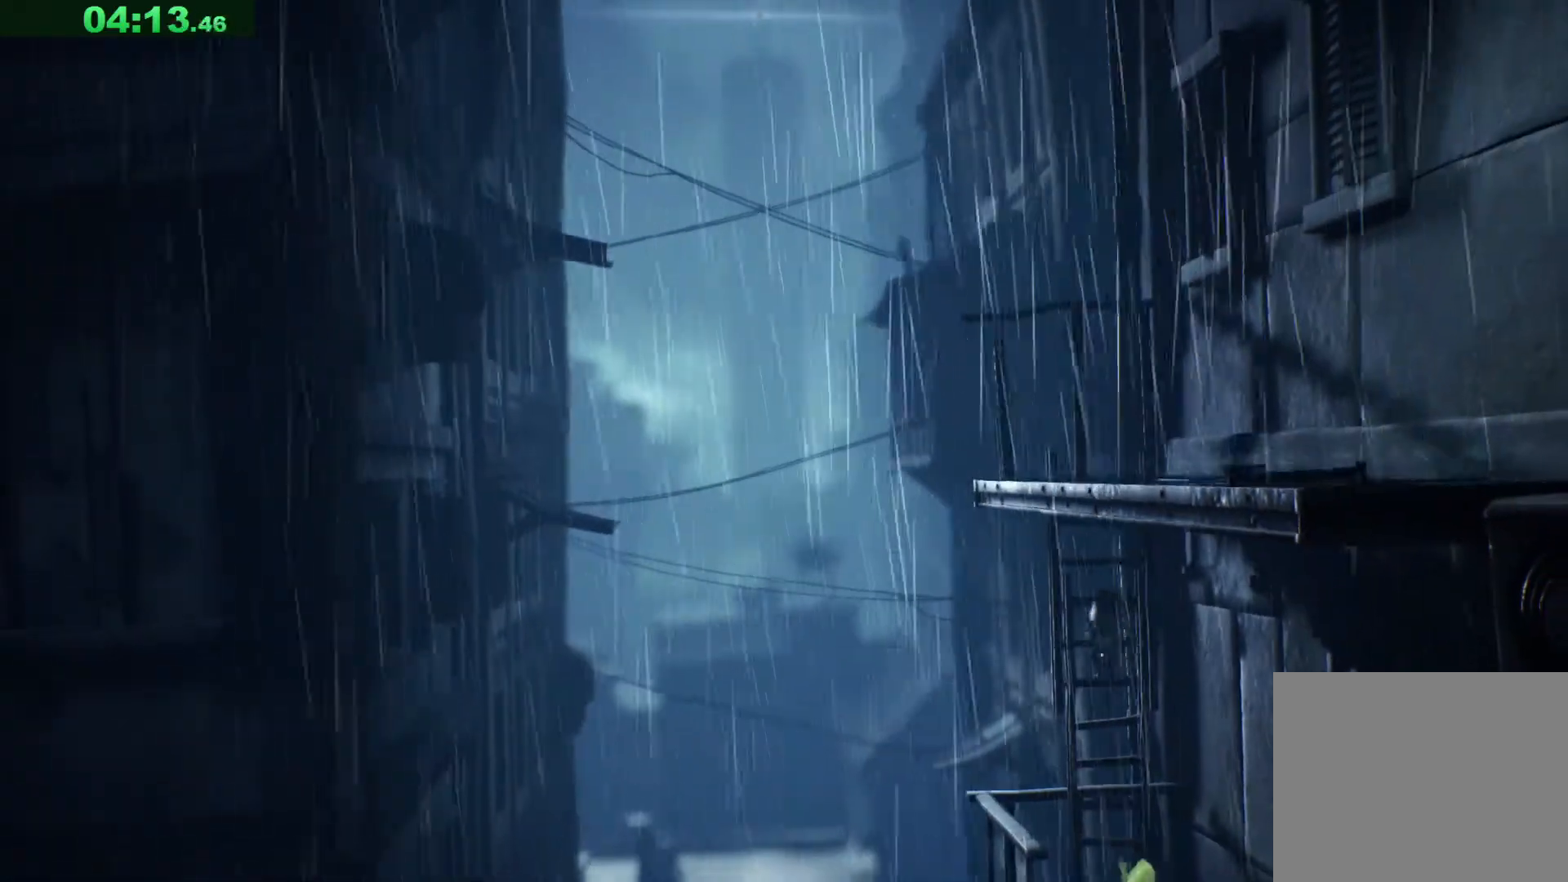
{"keys": ["w"], "events": []}
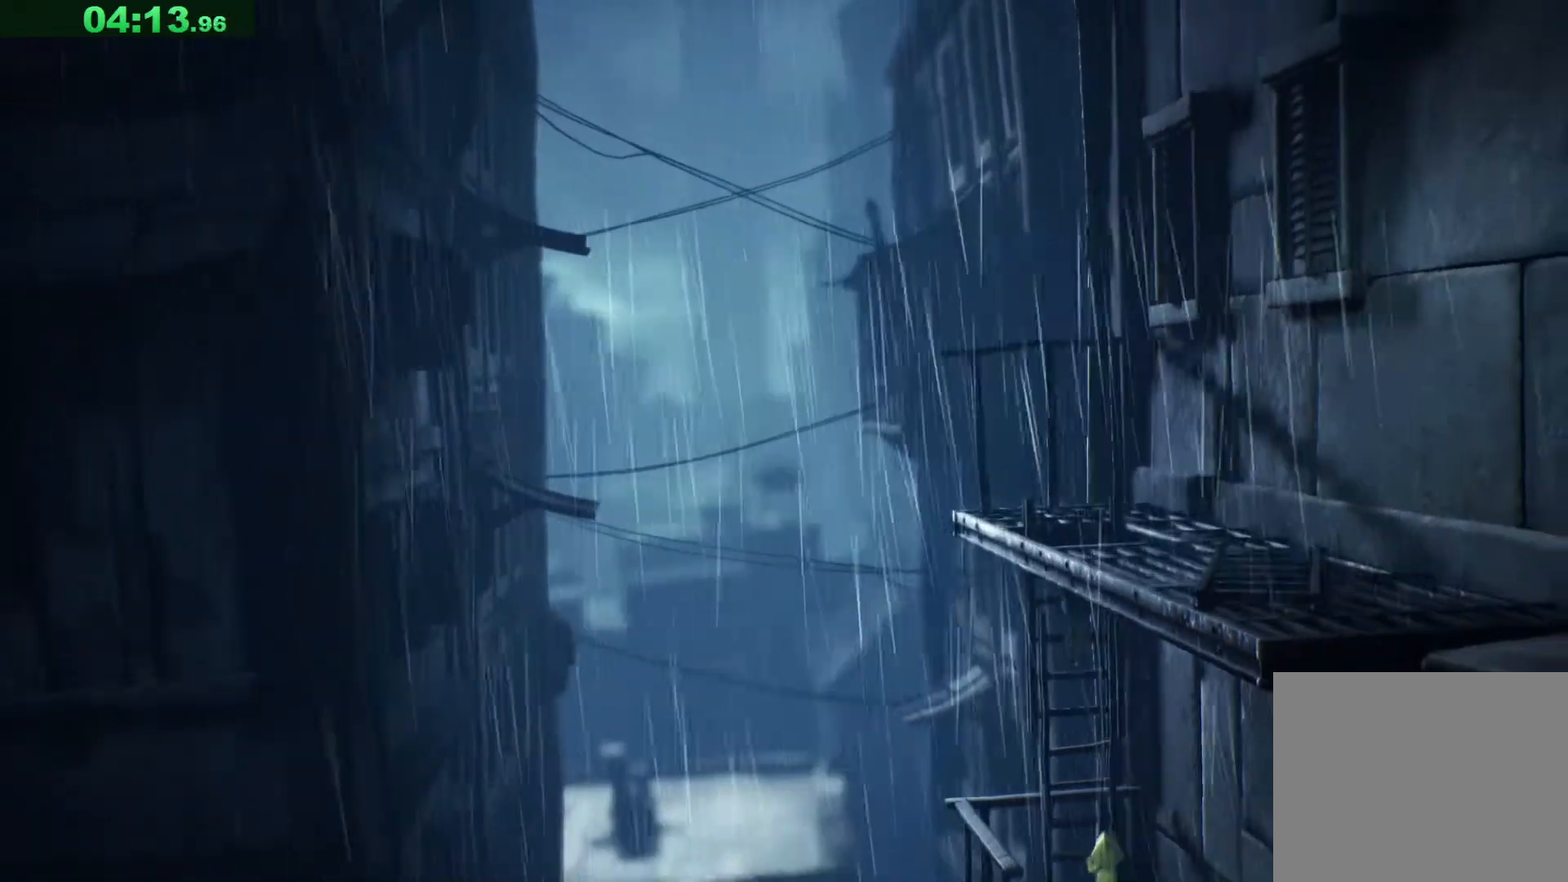
{"keys": ["w"], "events": []}
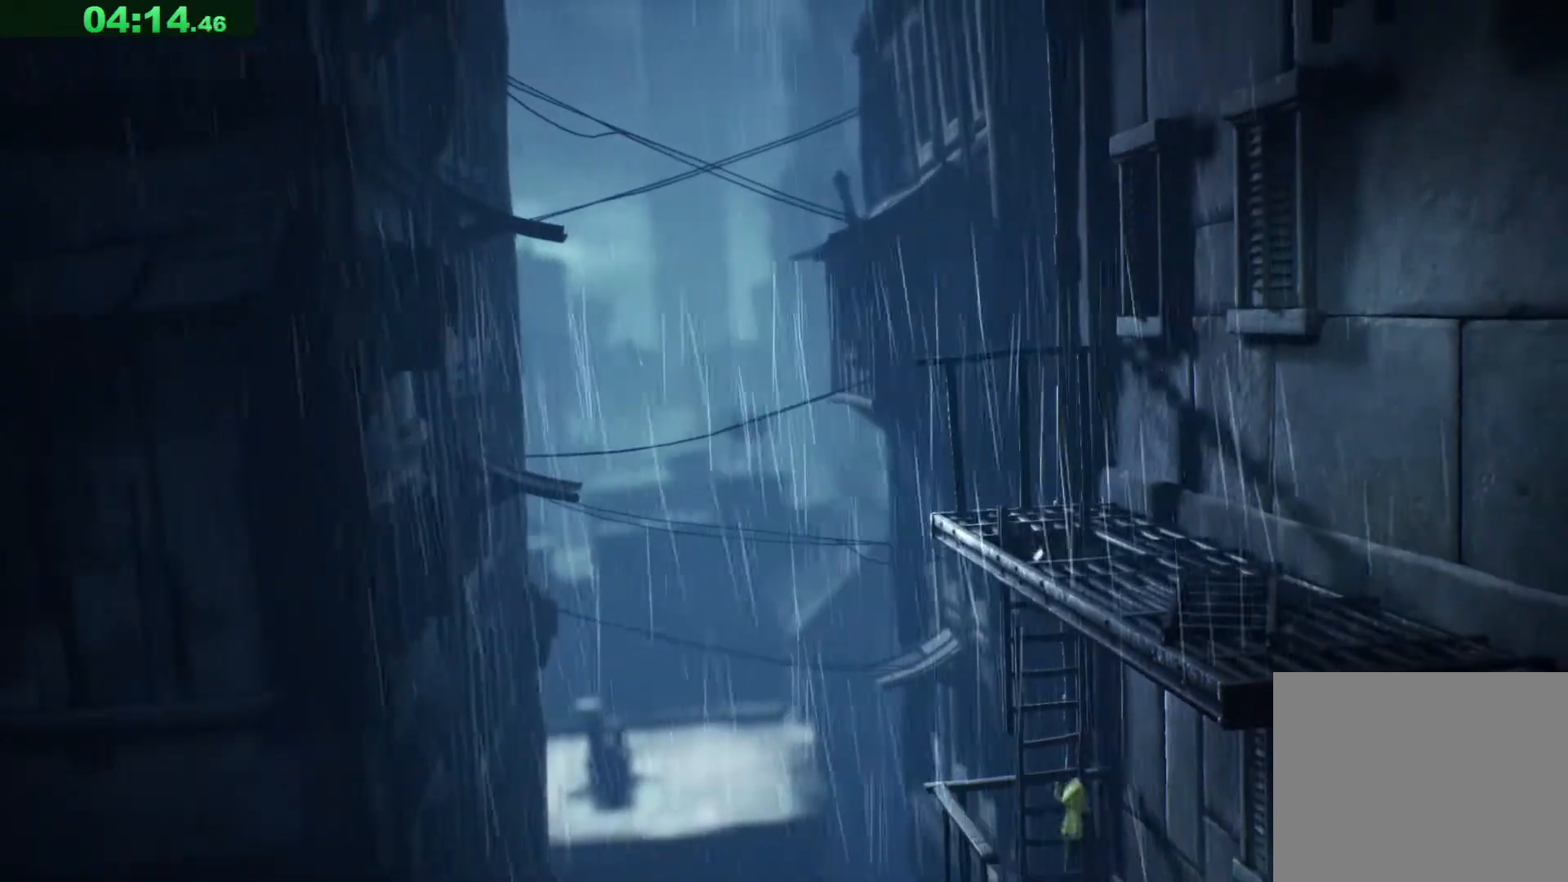
{"keys": ["a", "w"], "events": [[217, "a", "down"], [267, "space", "down"], [367, "space", "up"]]}
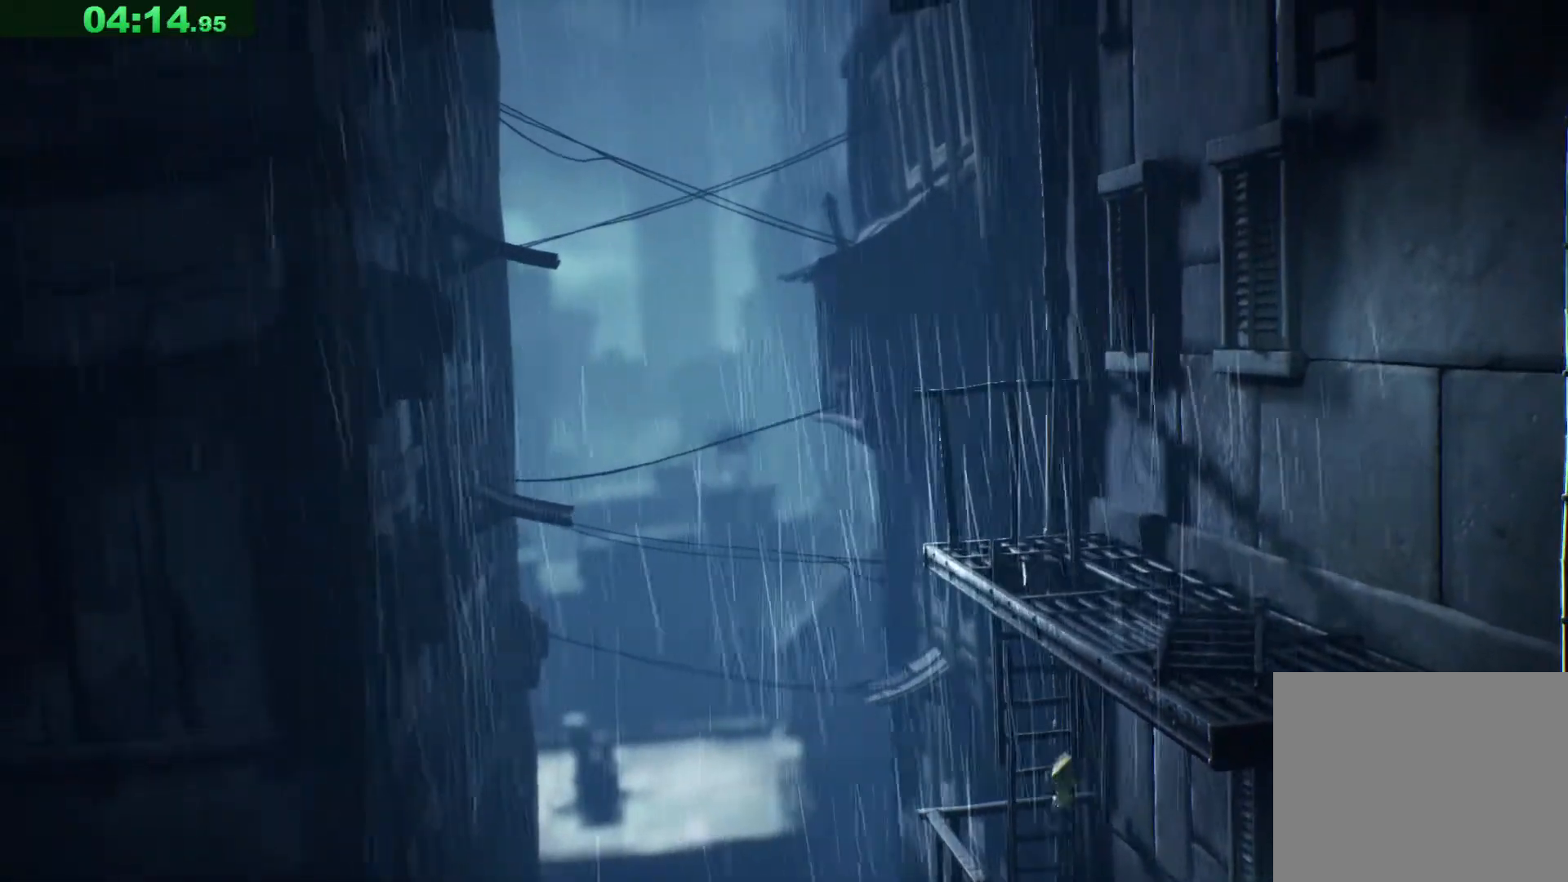
{"keys": ["a", "w"], "events": []}
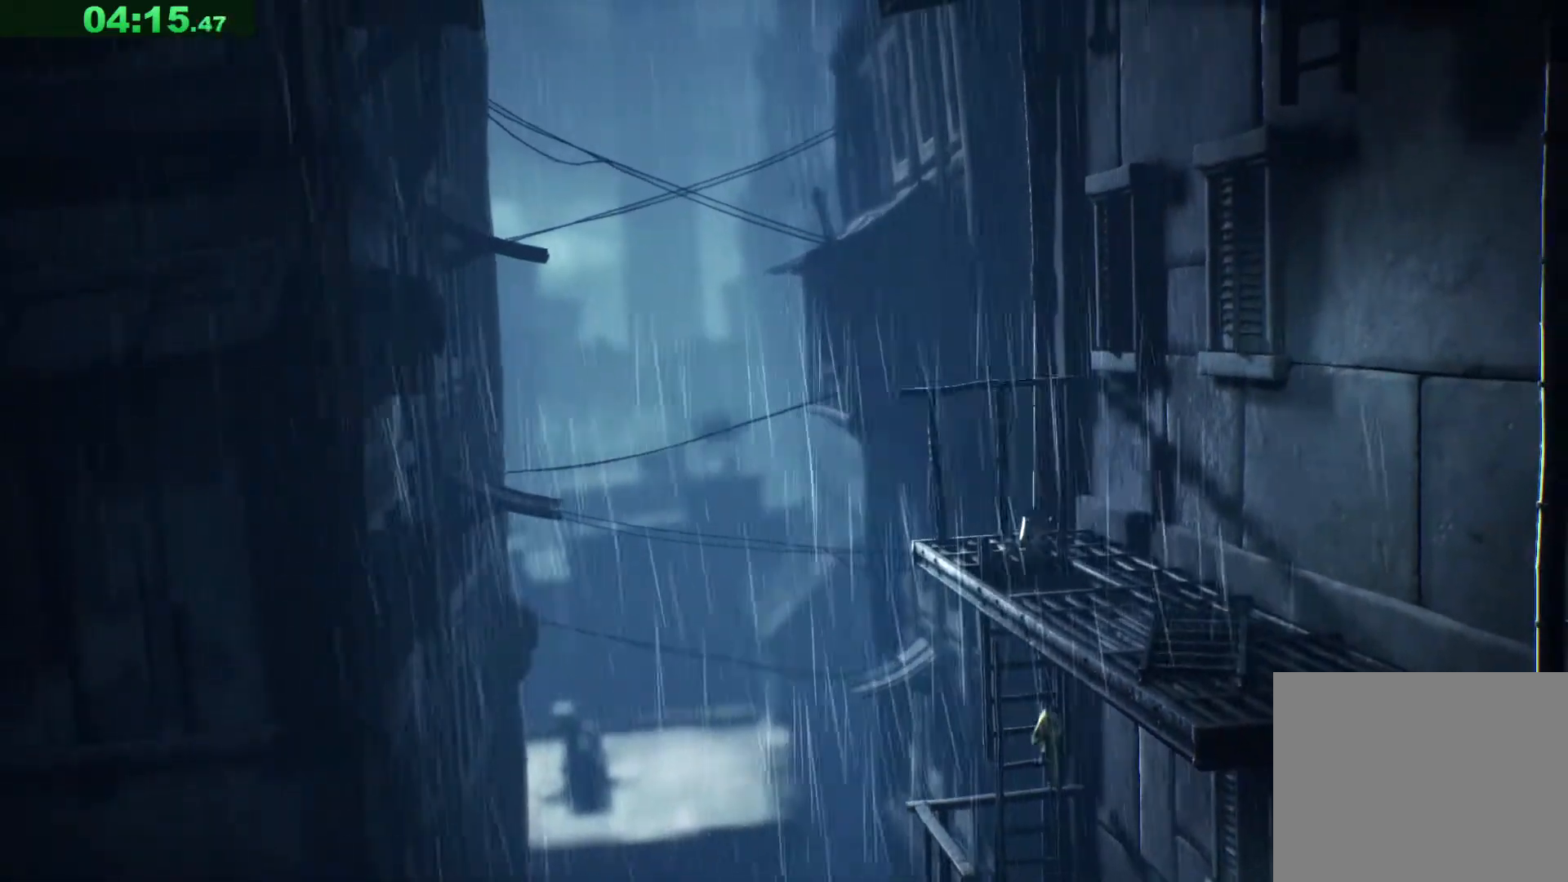
{"keys": ["d"], "events": [[217, "a", "up"], [283, "d", "down"], [333, "w", "up"]]}
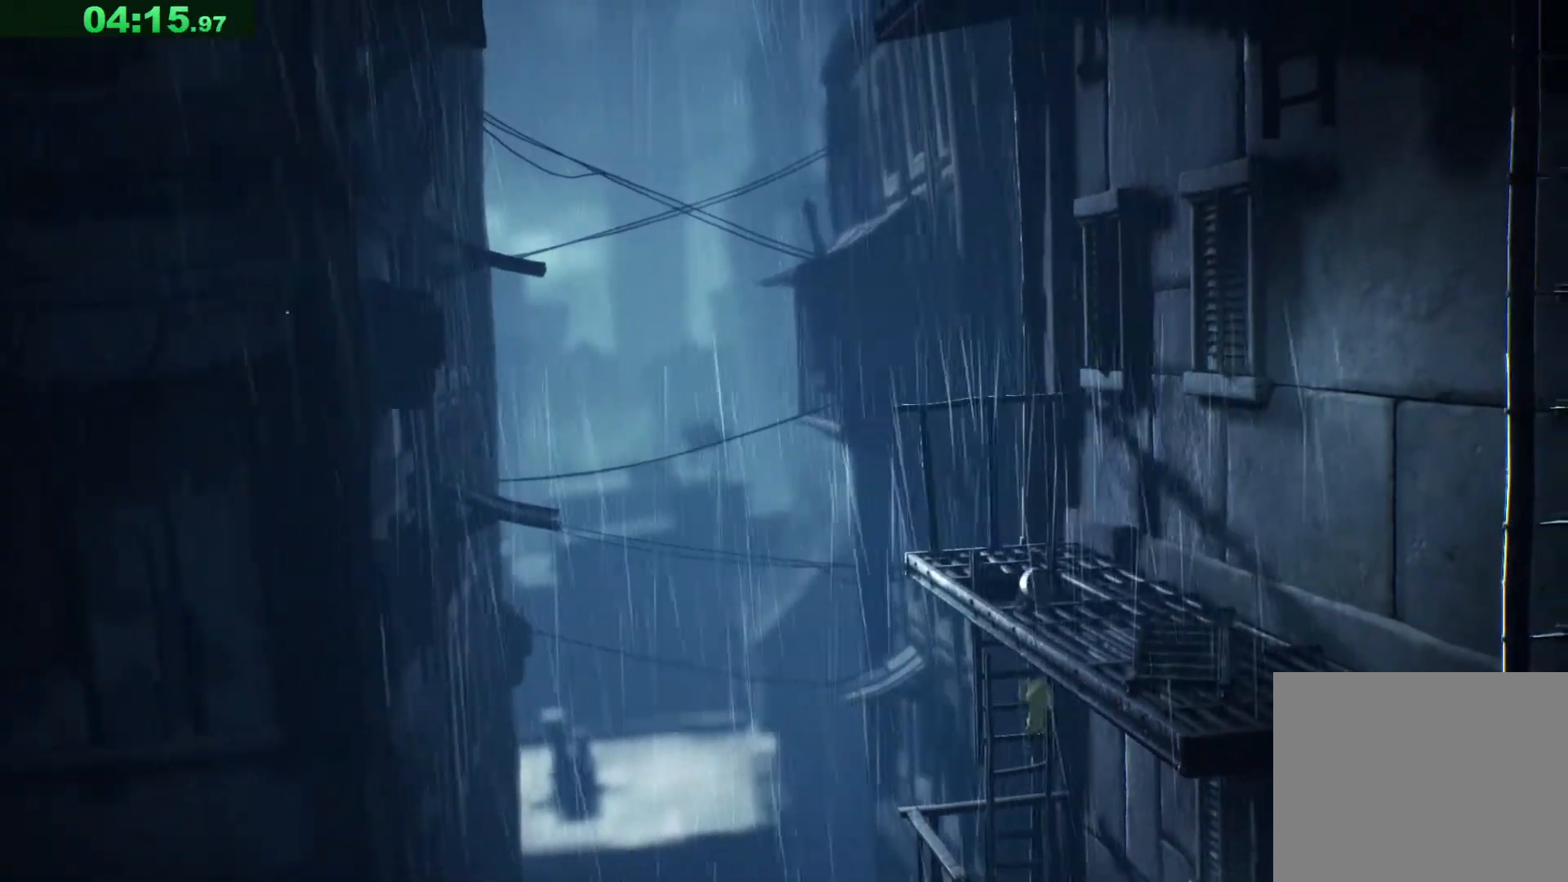
{"keys": ["d", "s"], "events": [[67, "s", "down"]]}
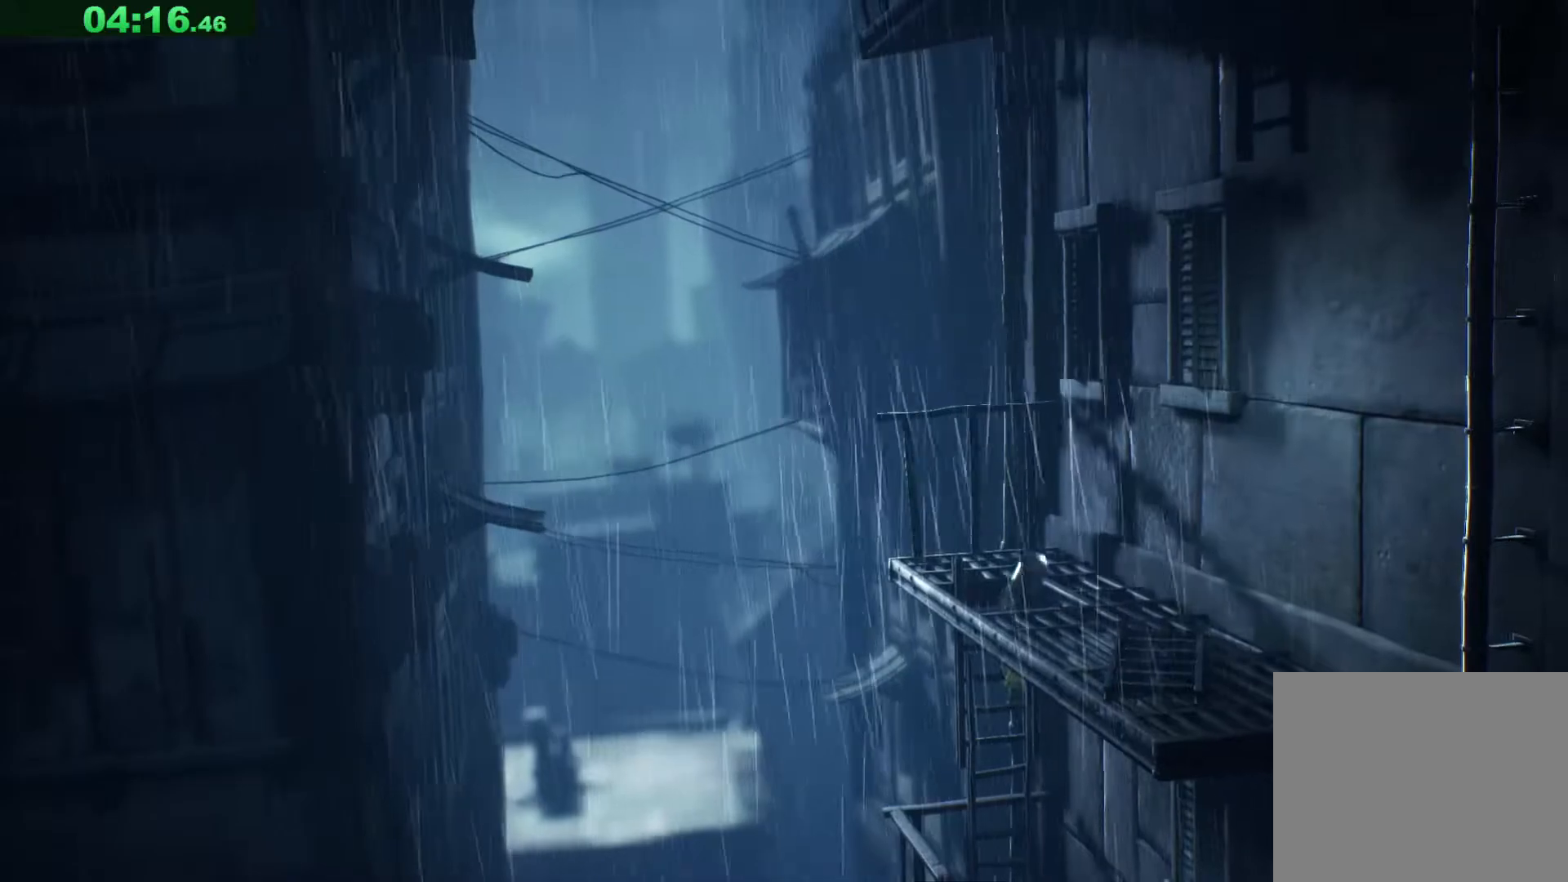
{"keys": ["d", "s"], "events": []}
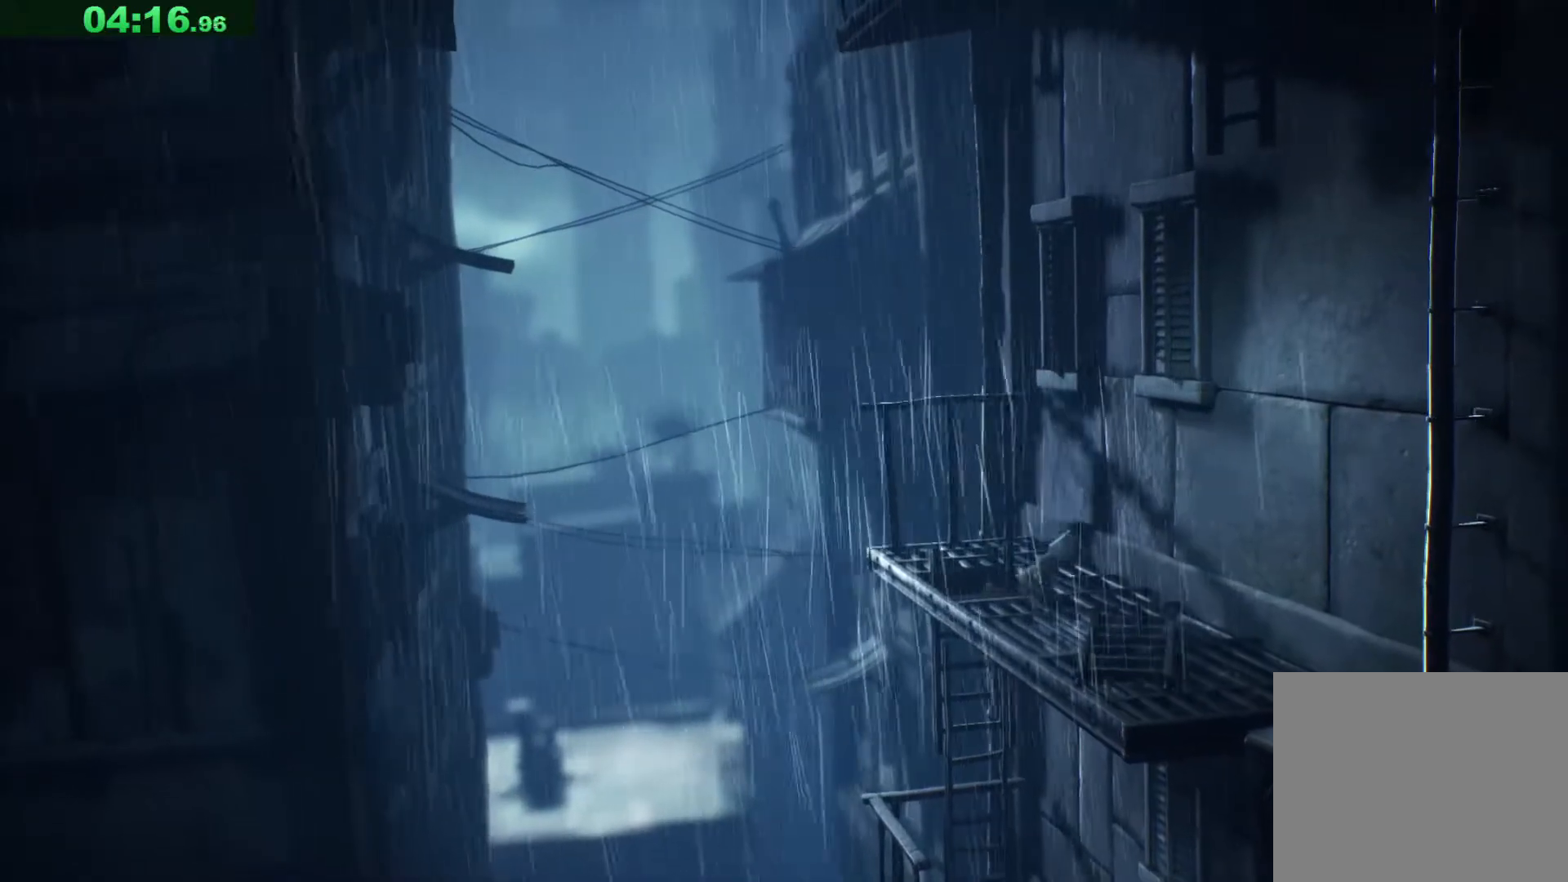
{"keys": ["s", "space"], "events": [[150, "d", "up"], [417, "space", "down"]]}
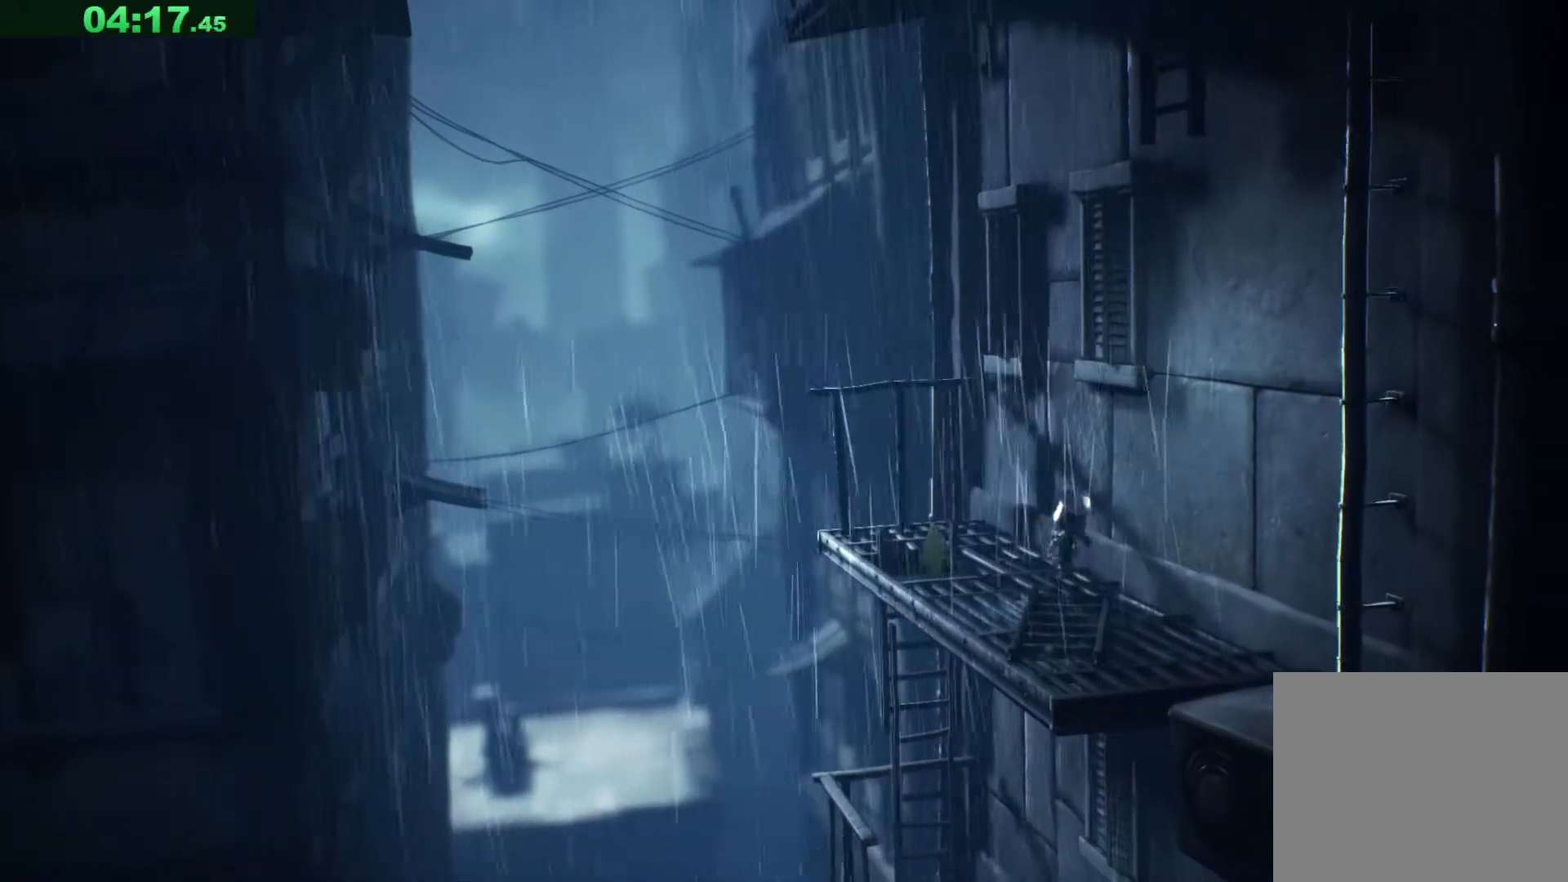
{"keys": ["s", "space"], "events": []}
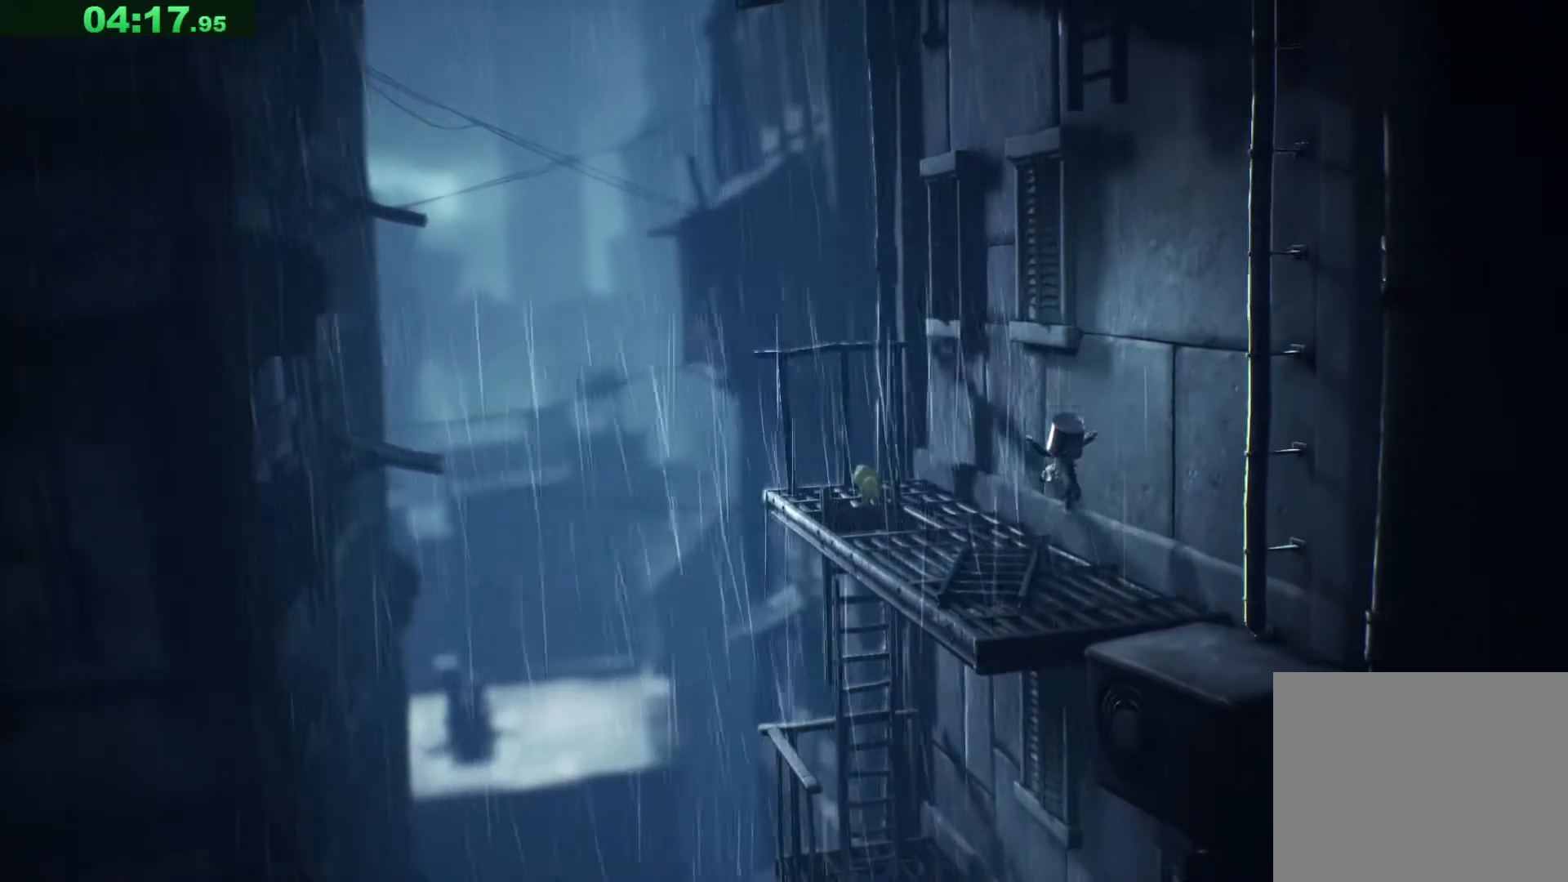
{"keys": ["d", "s", "space"], "events": [[83, "d", "down"], [83, "space", "up"], [350, "space", "down"]]}
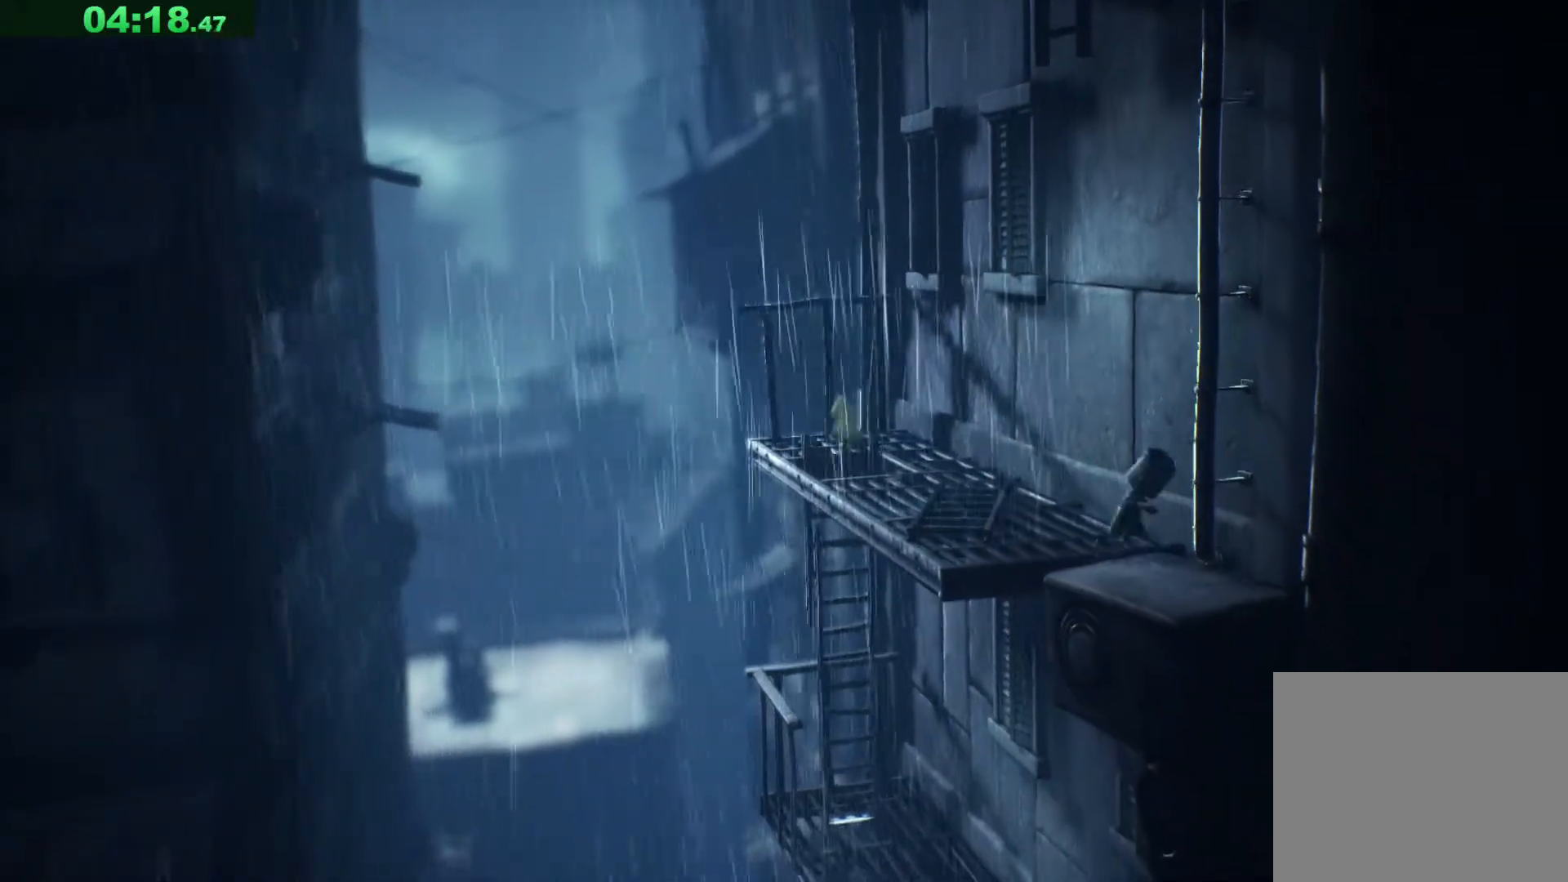
{"keys": ["w"], "events": [[150, "s", "up"], [250, "space", "up"], [333, "w", "down"], [350, "d", "up"]]}
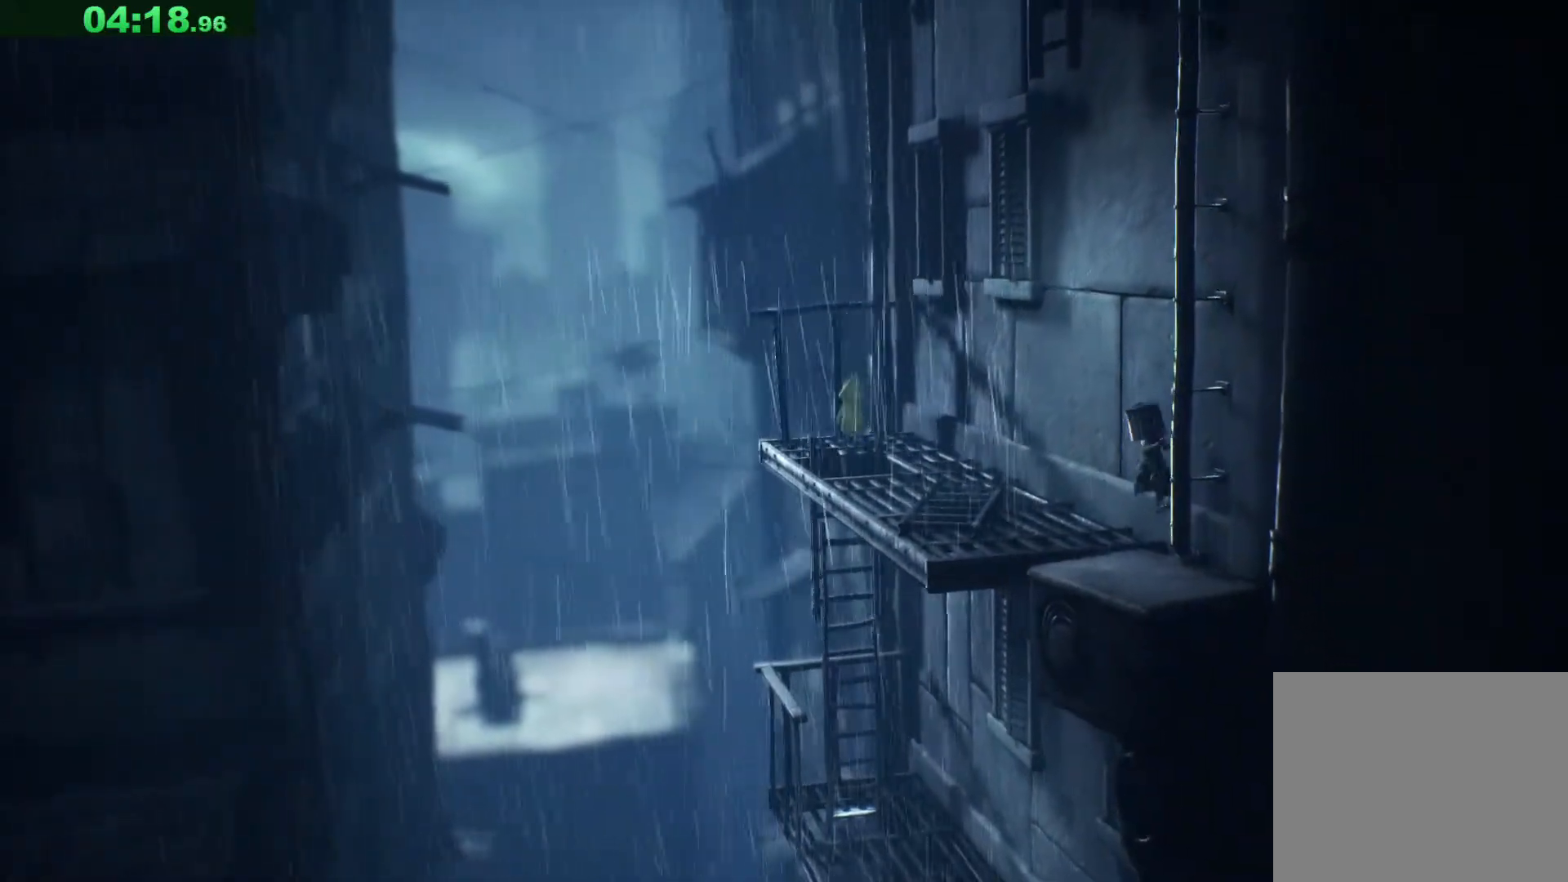
{"keys": ["w"], "events": []}